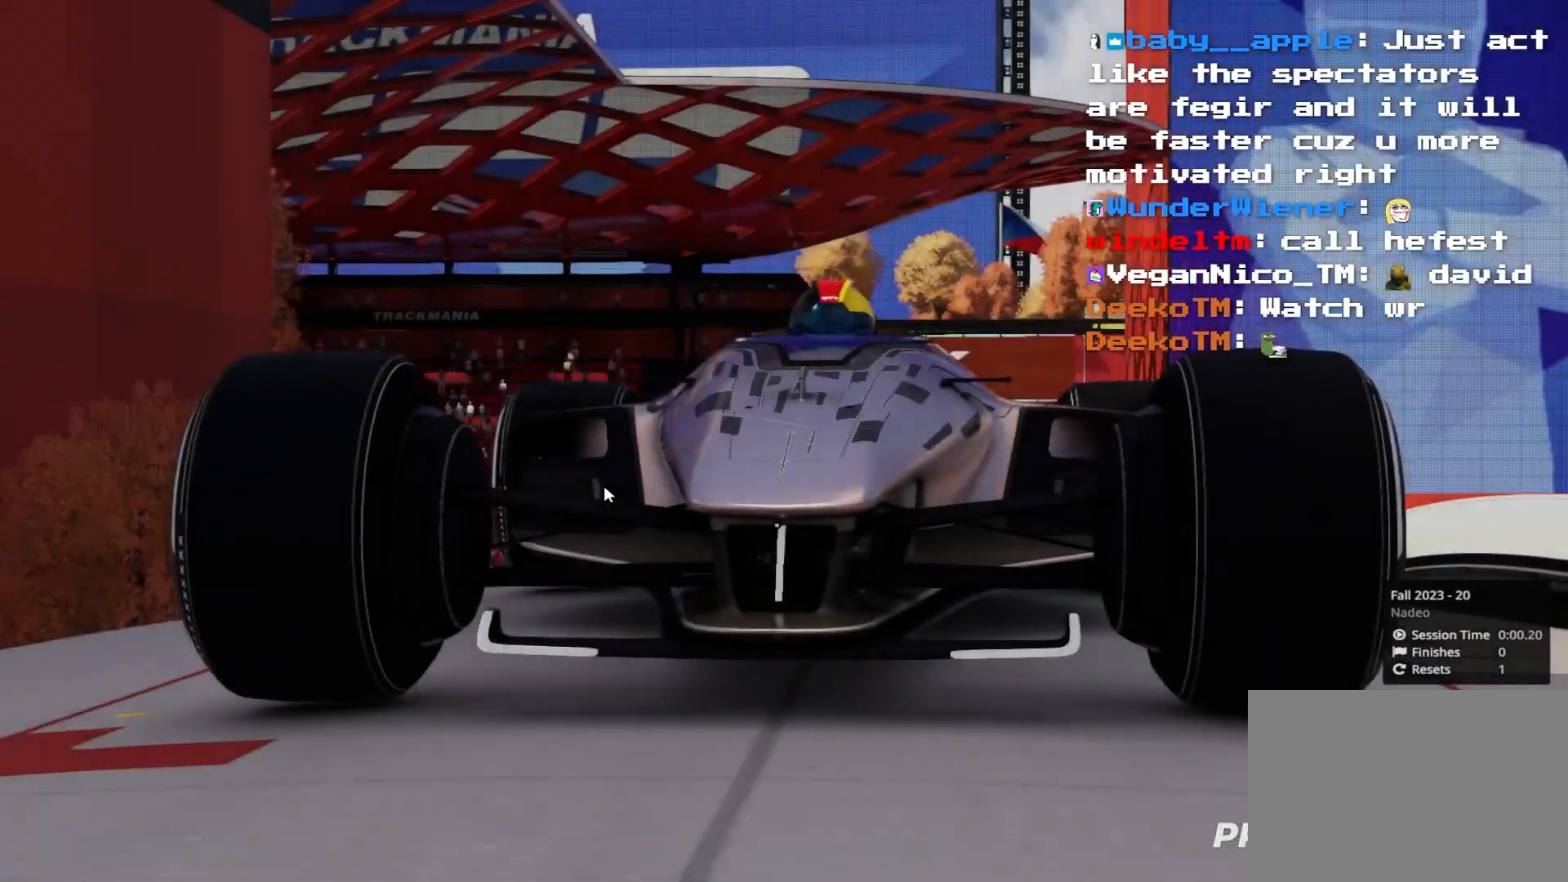
Gameplay with keyboard; each line is a JSON object with the keys held at the frame after it. "events" lists presses ("down") and releases ("up") of "down", "left", "right" and "up" between this image and that frame as [ms after this image, input, new state], when the widget could be followed in between. No other keys are recorded. Mouse input is not recorded.
{"keys": [], "events": []}
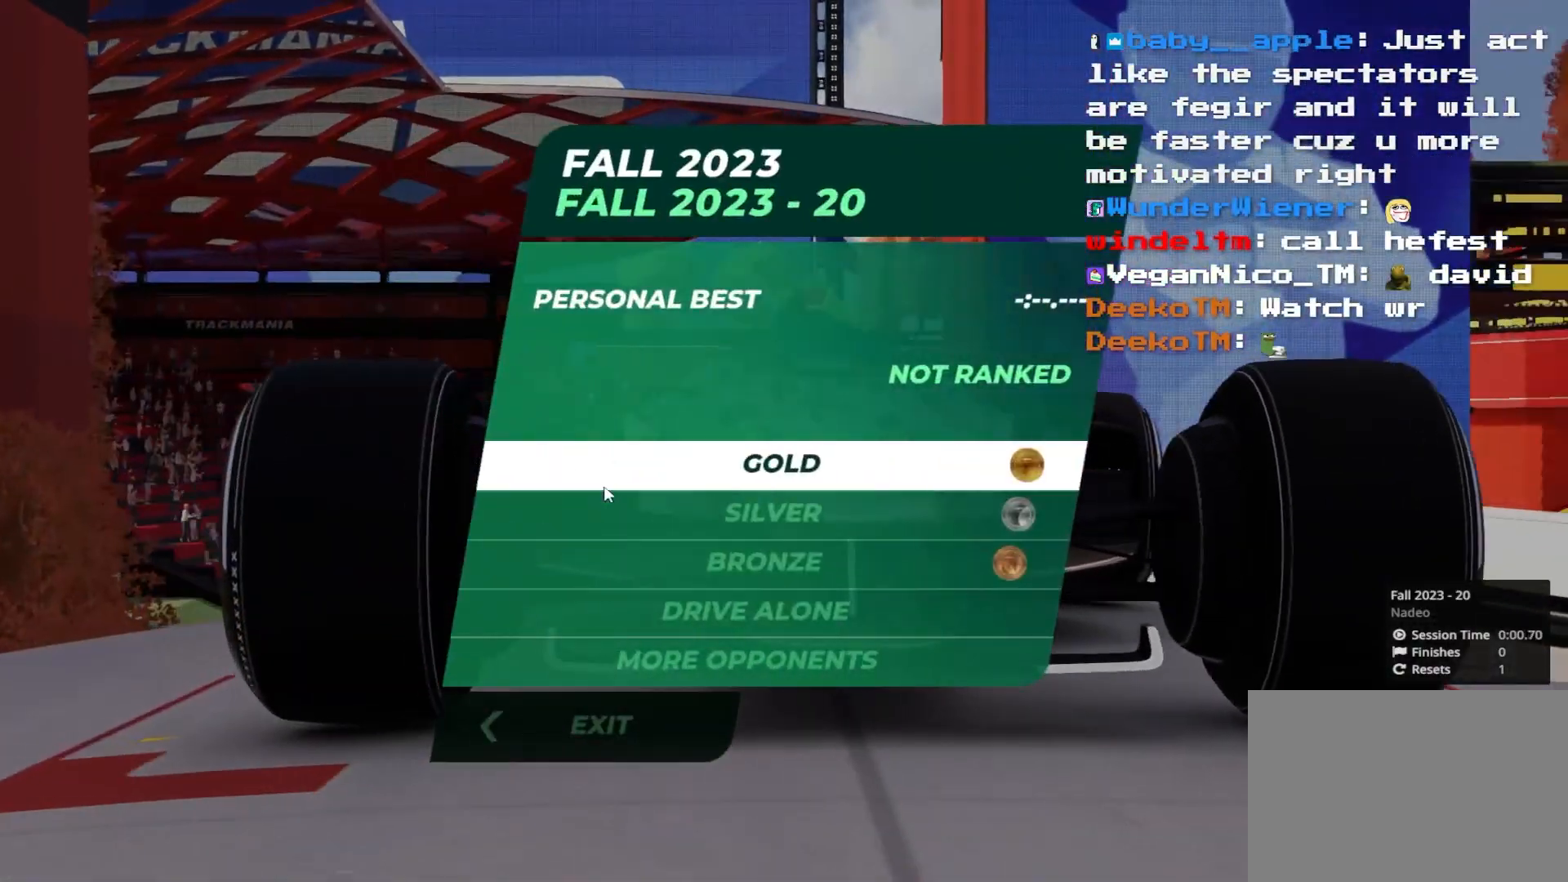
{"keys": [], "events": []}
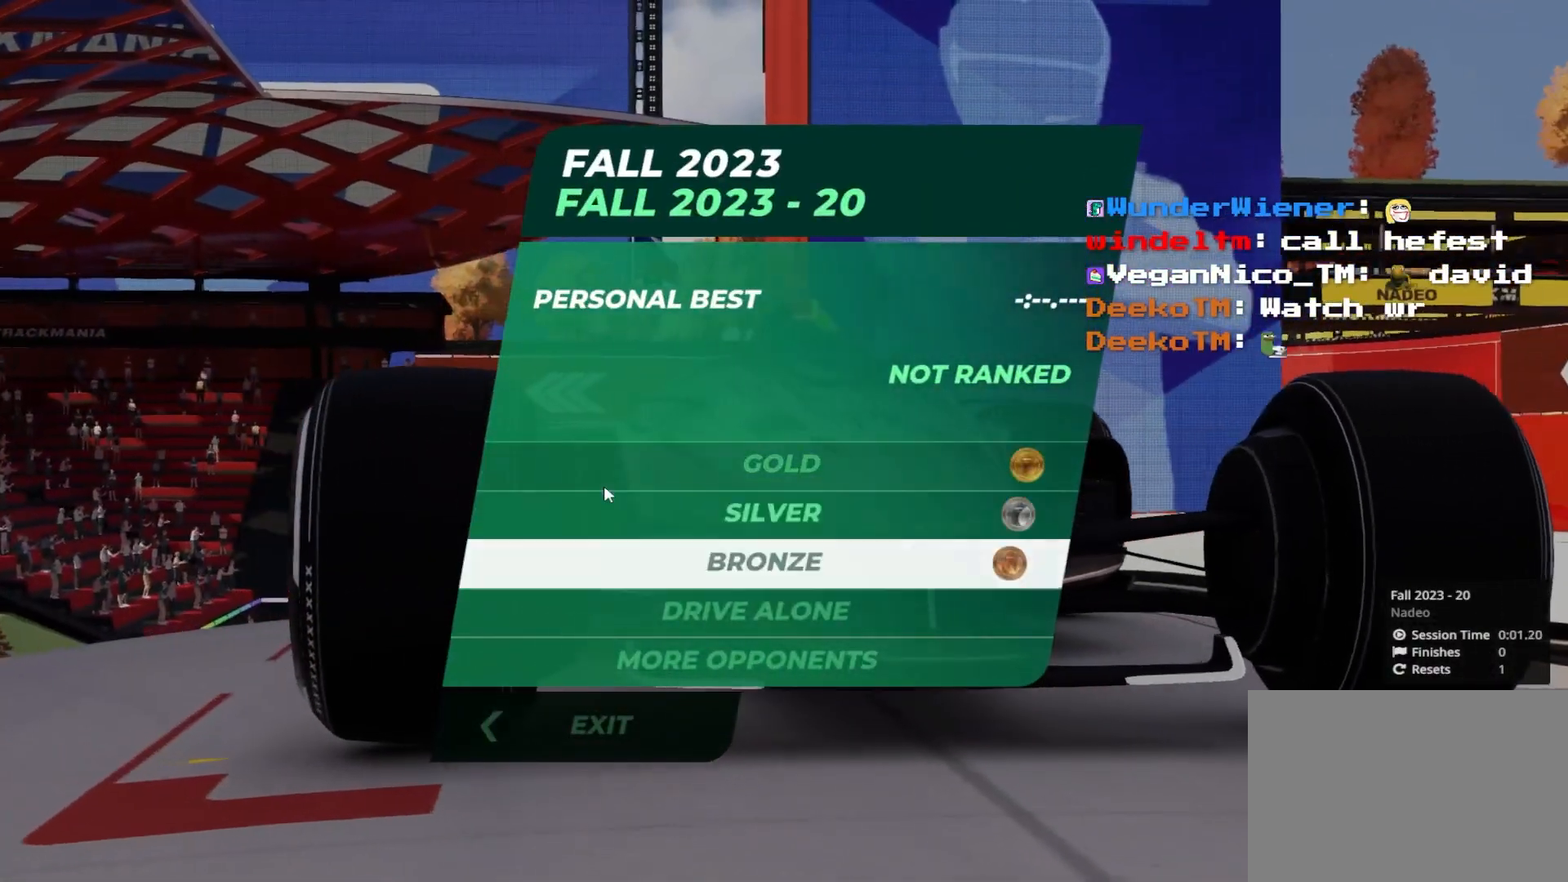
{"keys": [], "events": []}
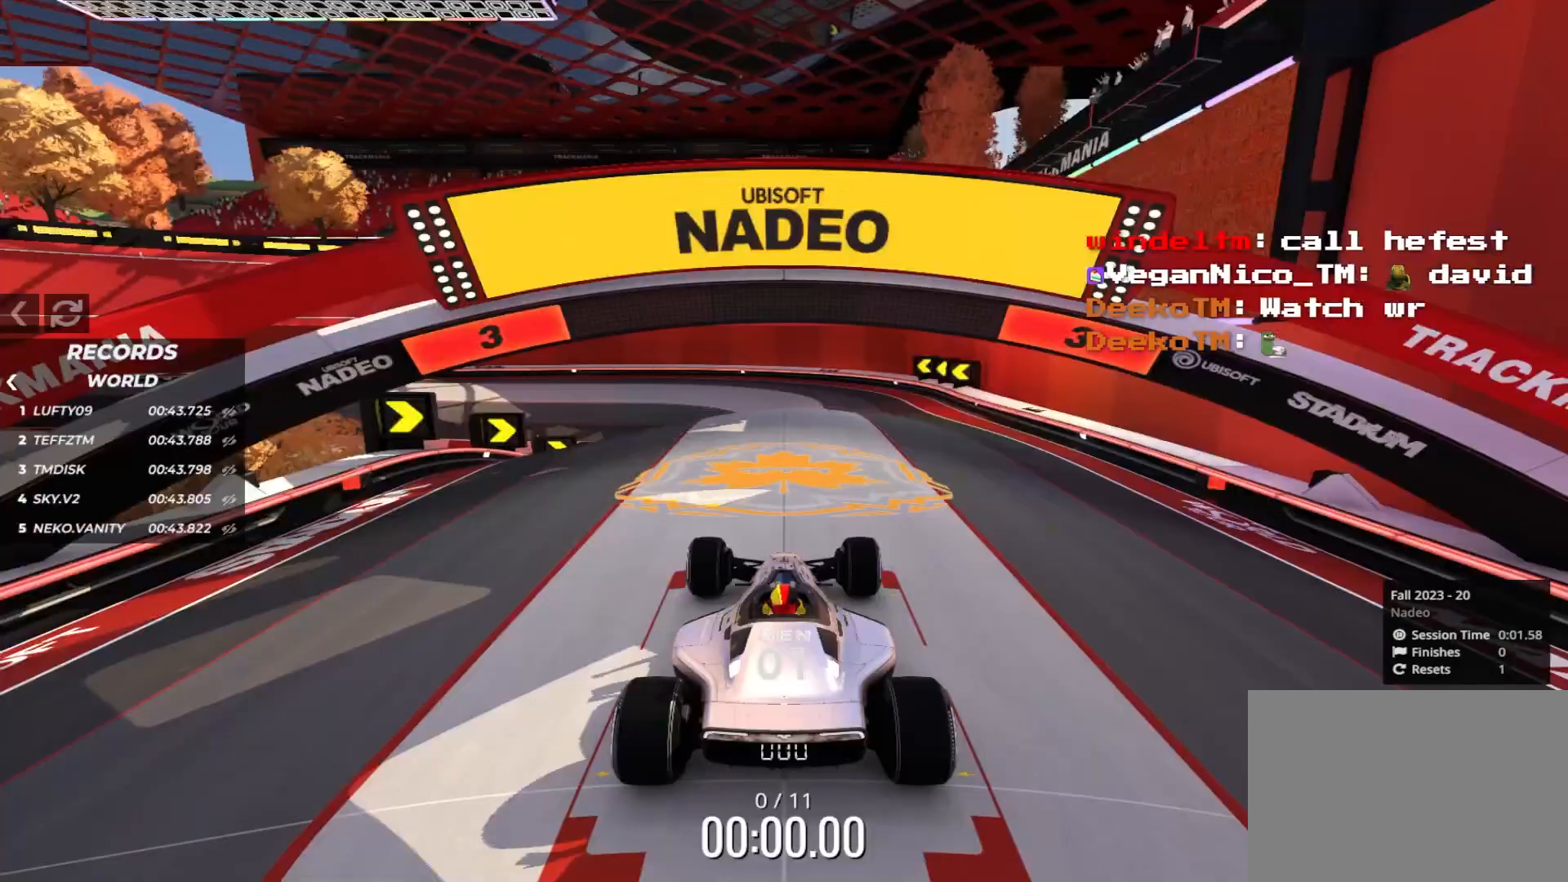
{"keys": [], "events": []}
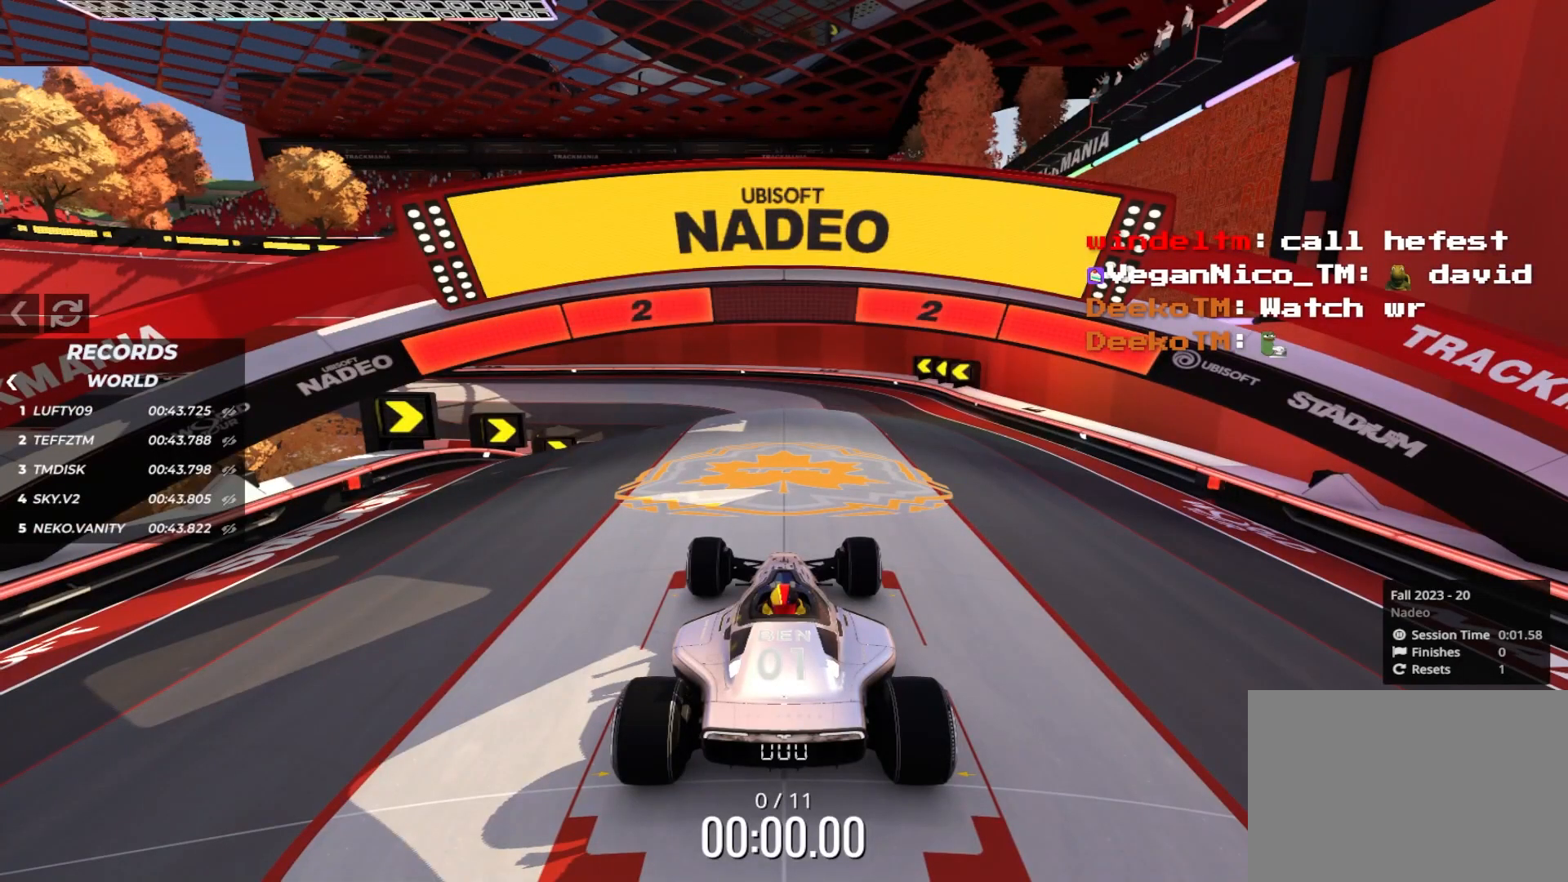
{"keys": [], "events": []}
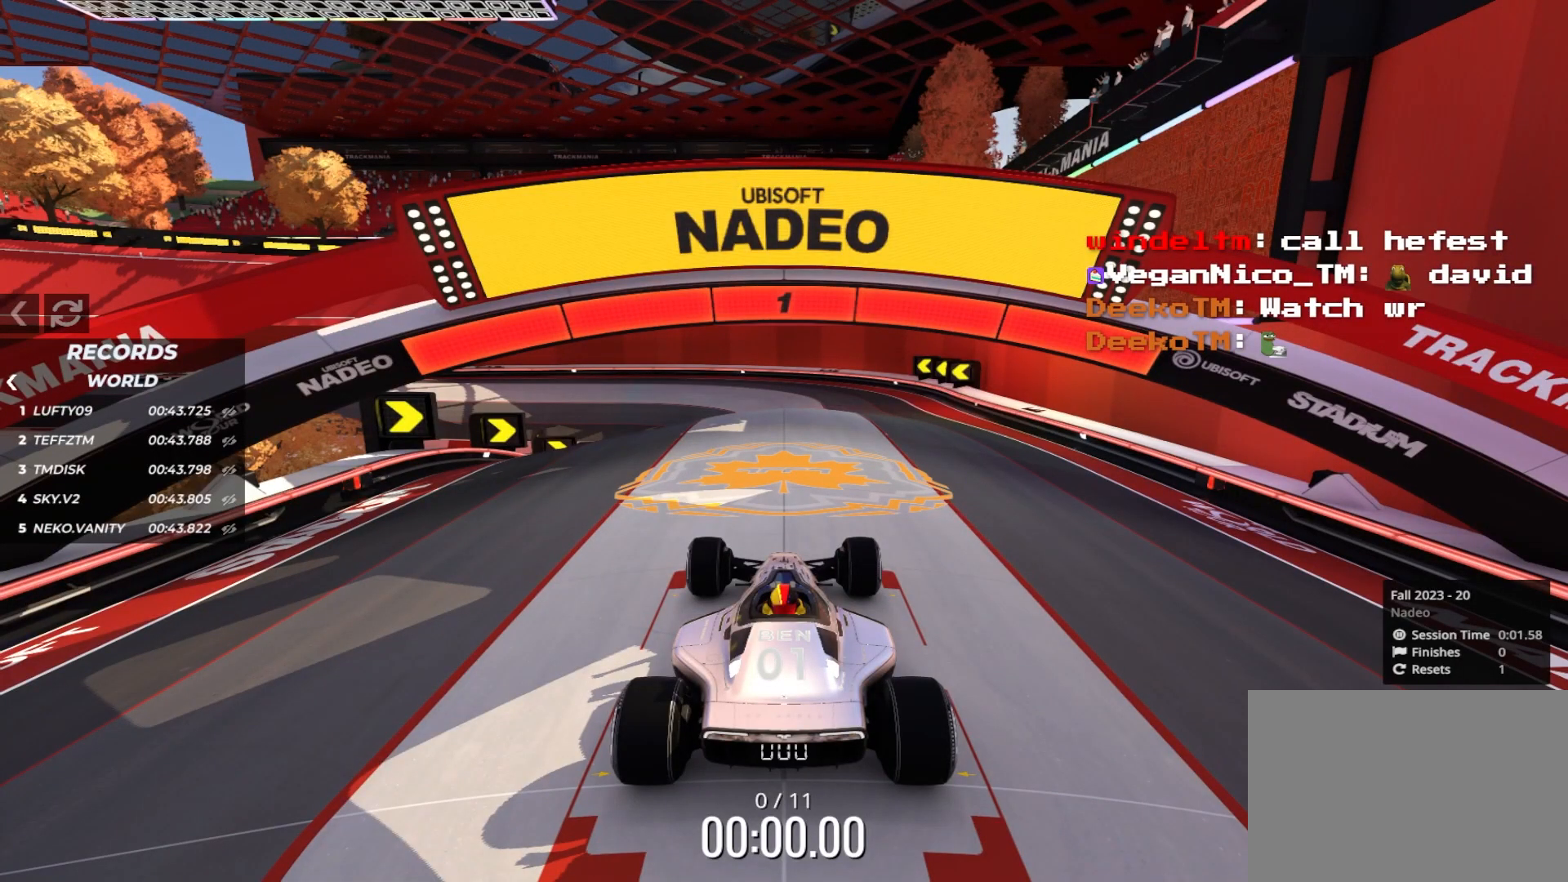
{"keys": ["up"], "events": [[366, "up", "down"]]}
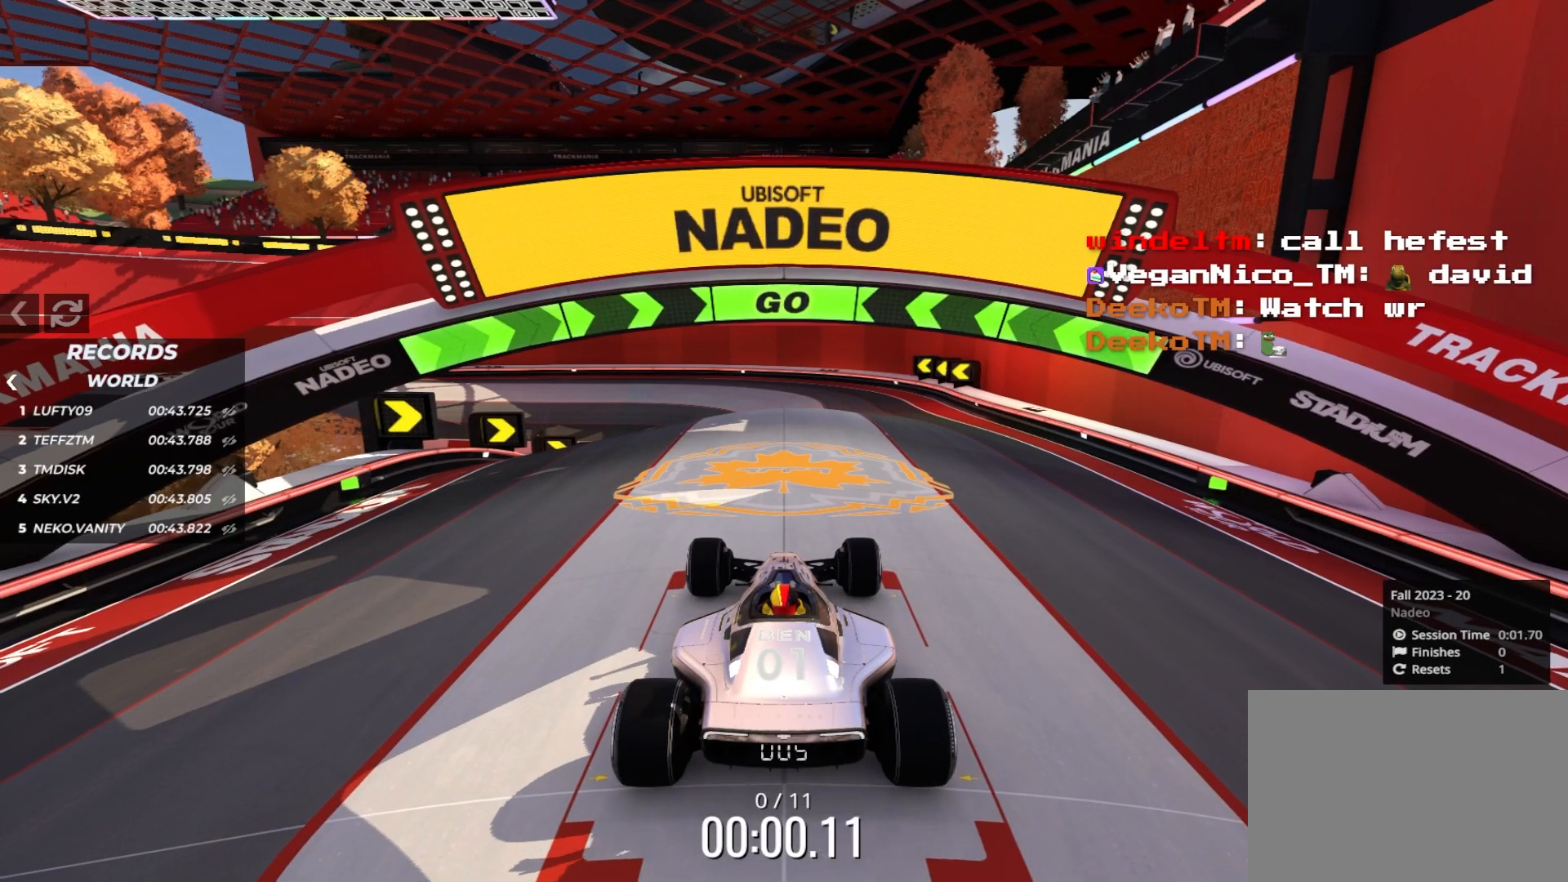
{"keys": ["up"], "events": []}
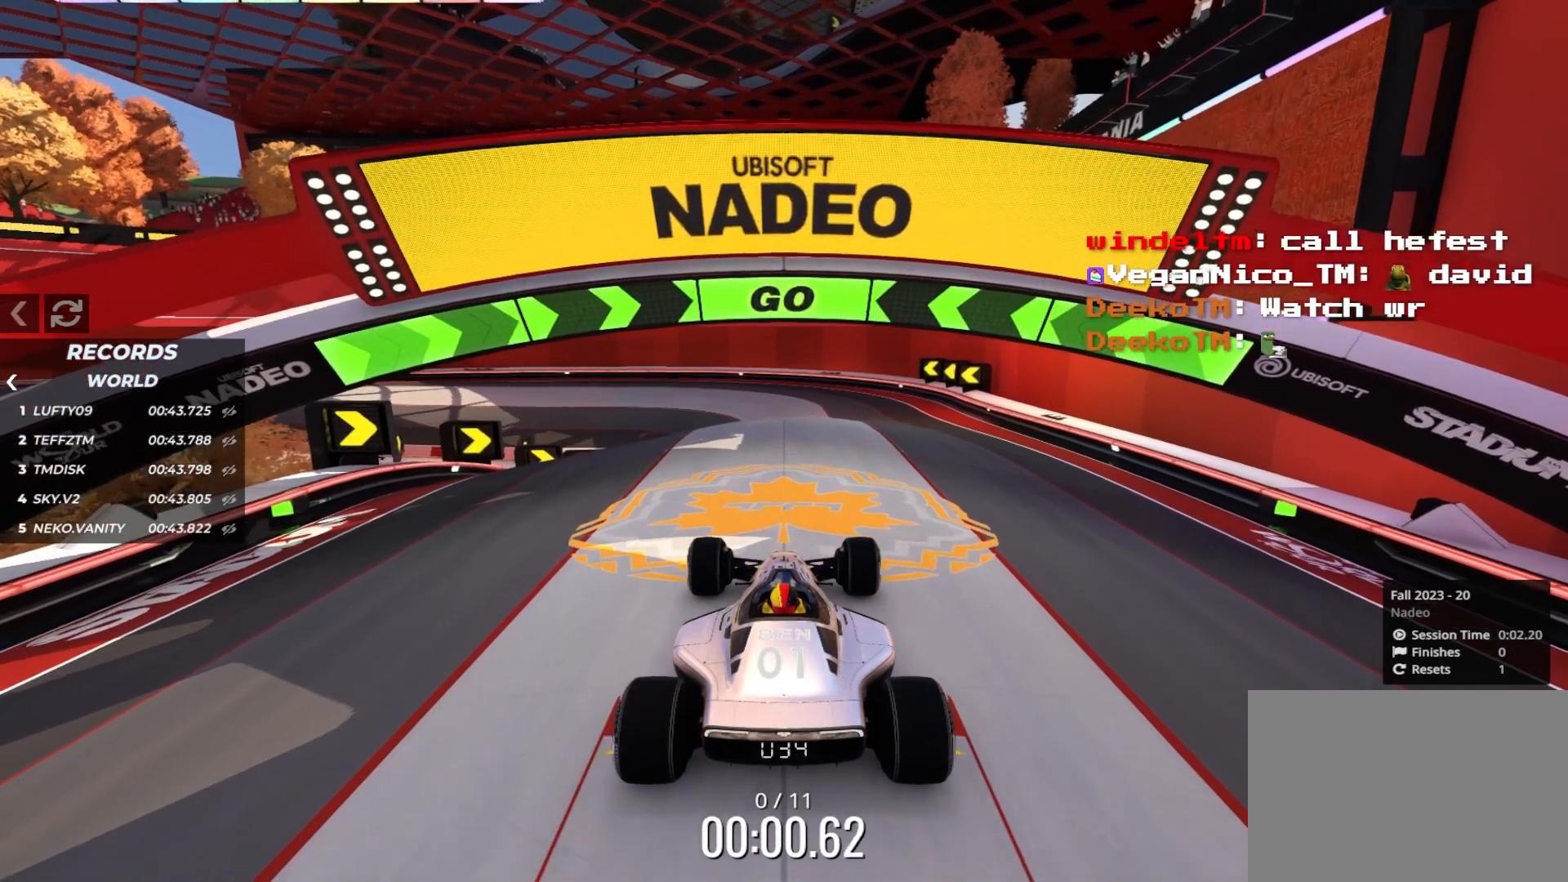
{"keys": ["up"], "events": []}
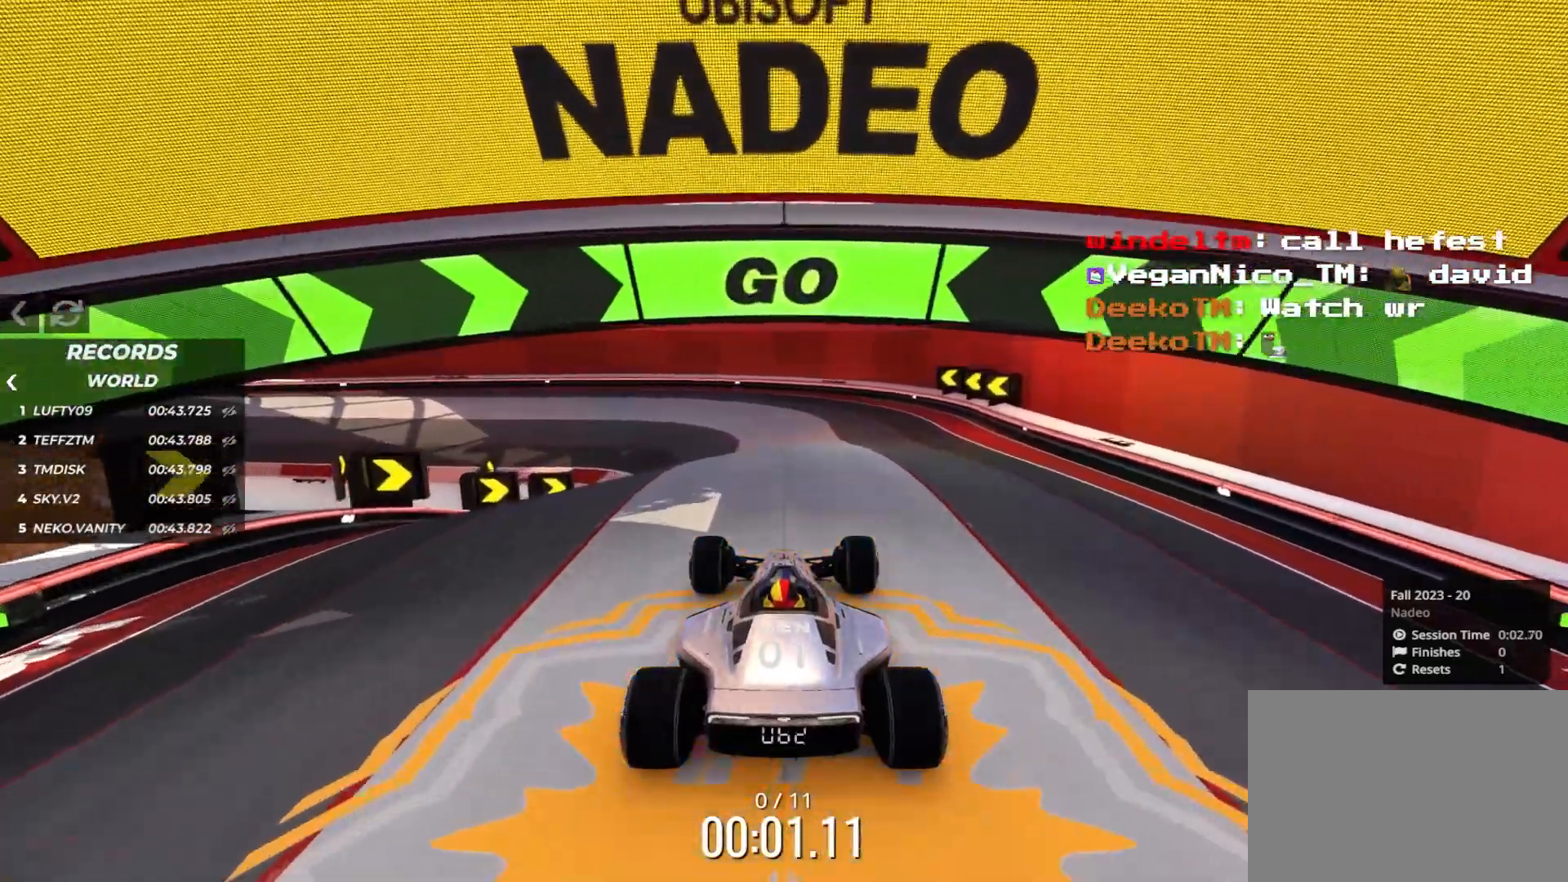
{"keys": ["up"], "events": [[333, "left", "down"], [416, "left", "up"]]}
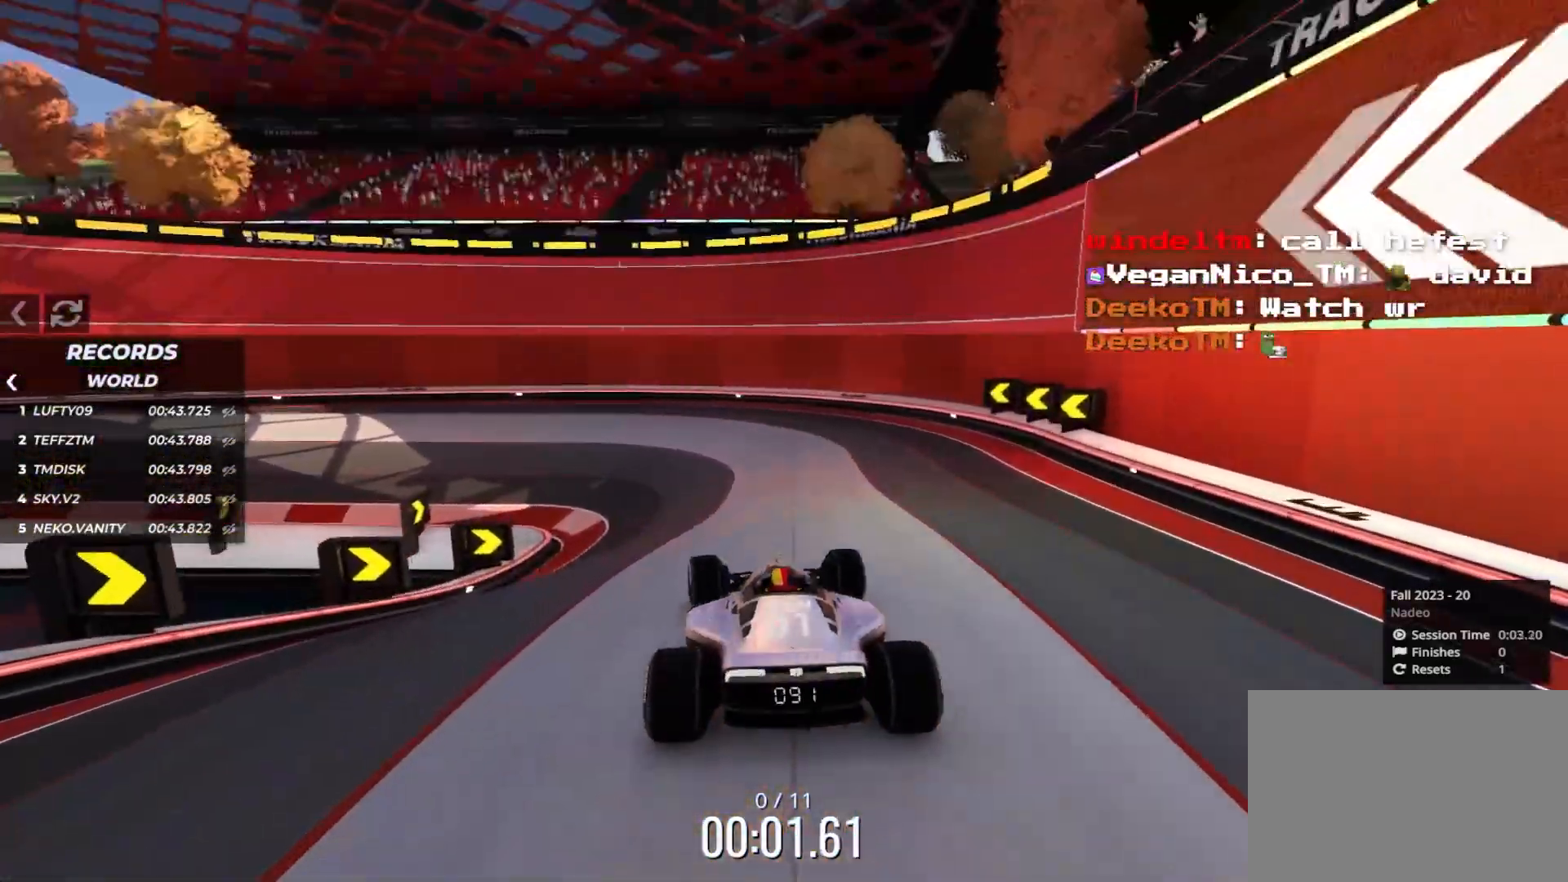
{"keys": ["left", "up"], "events": [[266, "left", "down"], [366, "left", "up"], [483, "left", "down"]]}
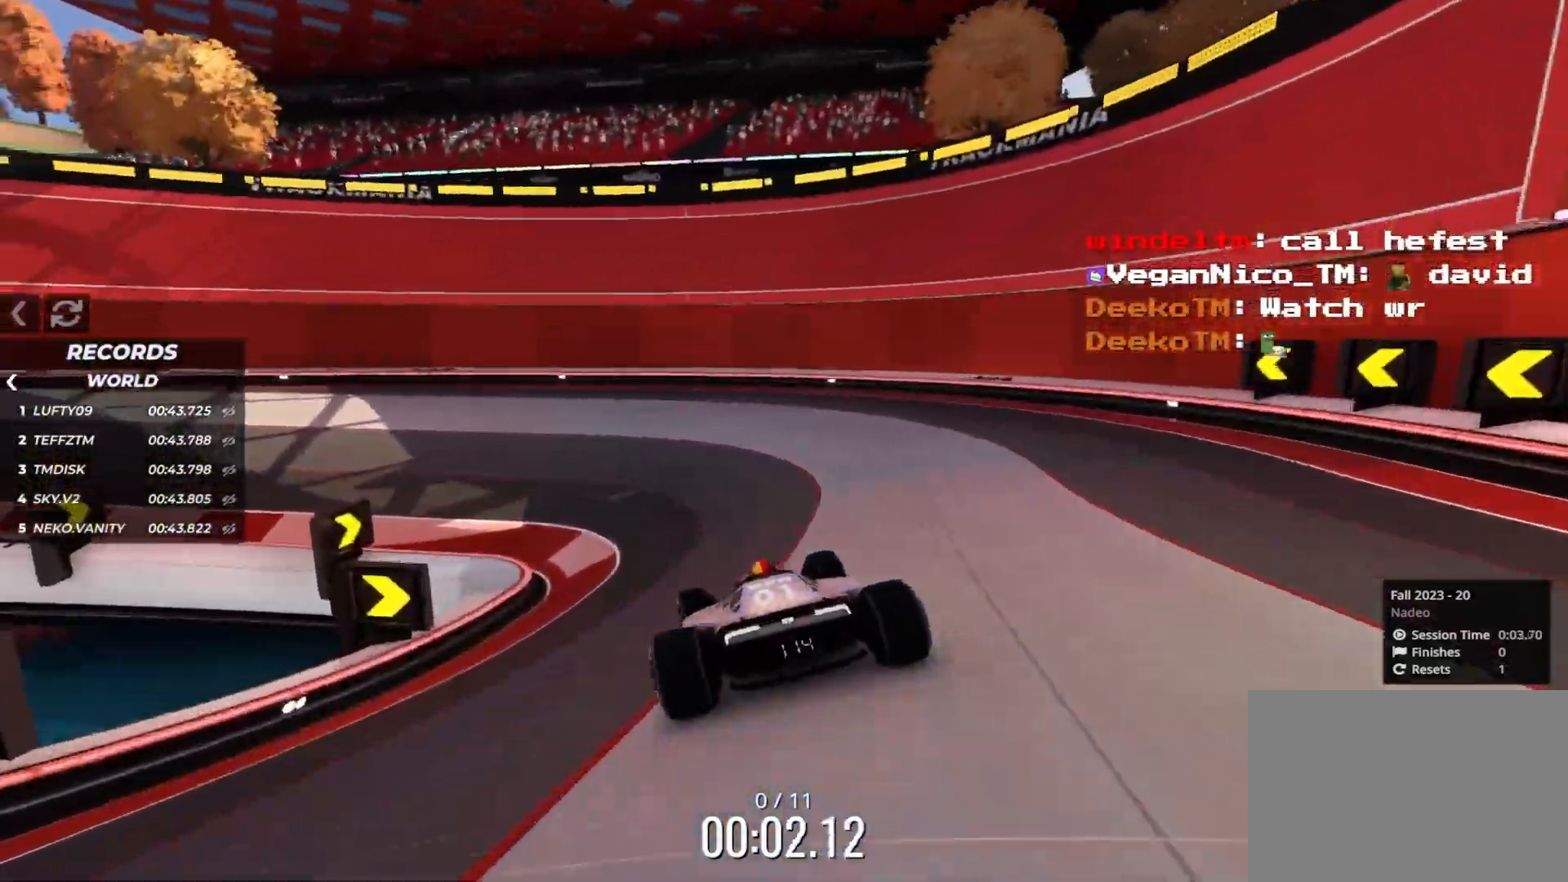
{"keys": ["left", "up"], "events": [[100, "left", "up"], [166, "left", "down"]]}
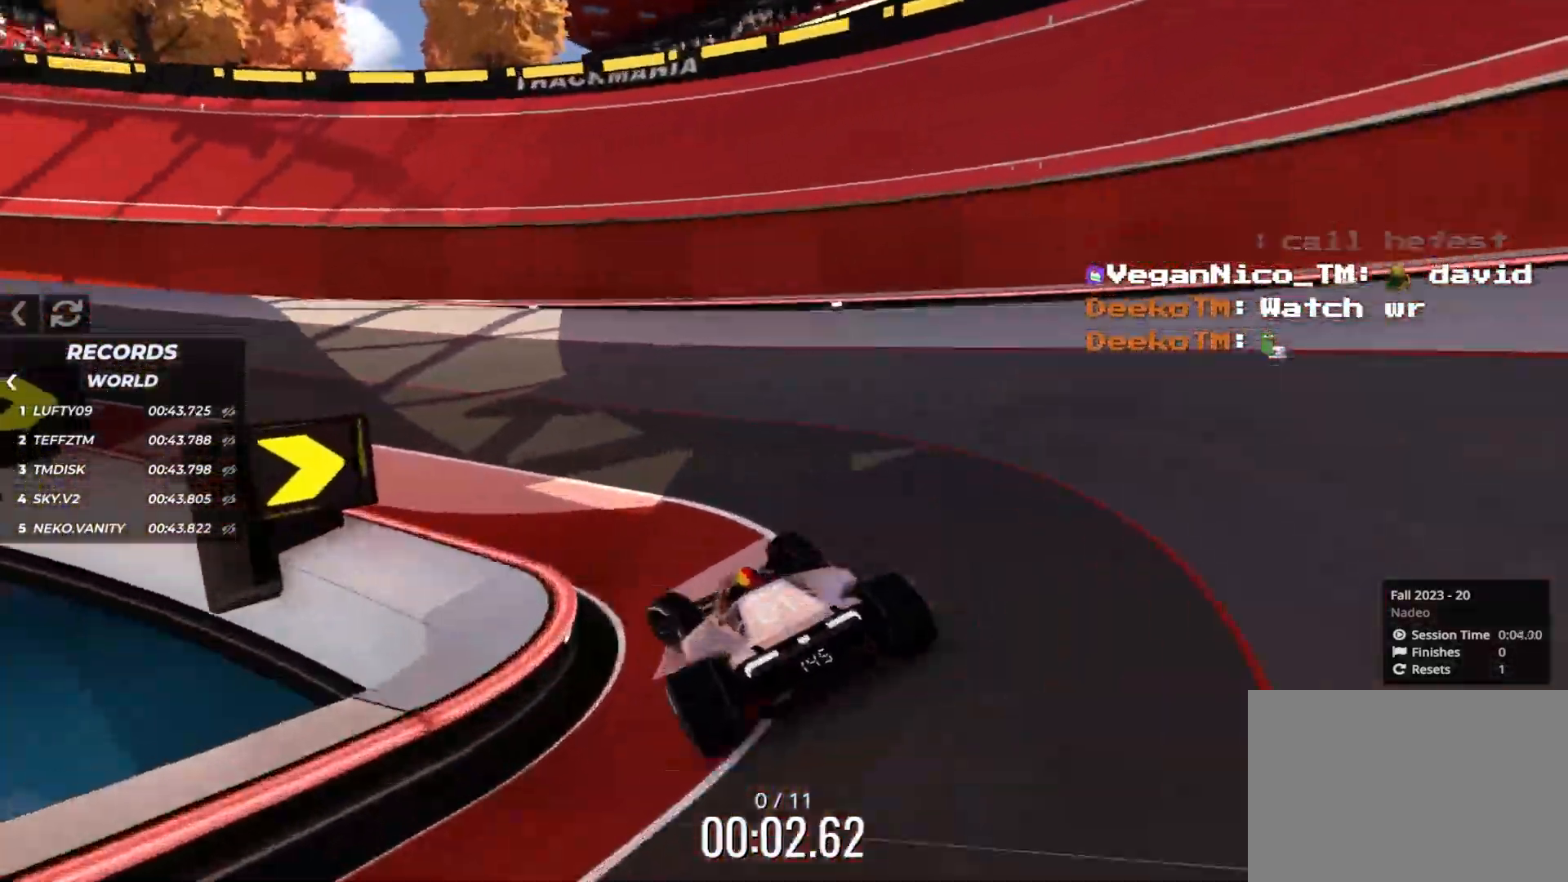
{"keys": ["left", "up"], "events": []}
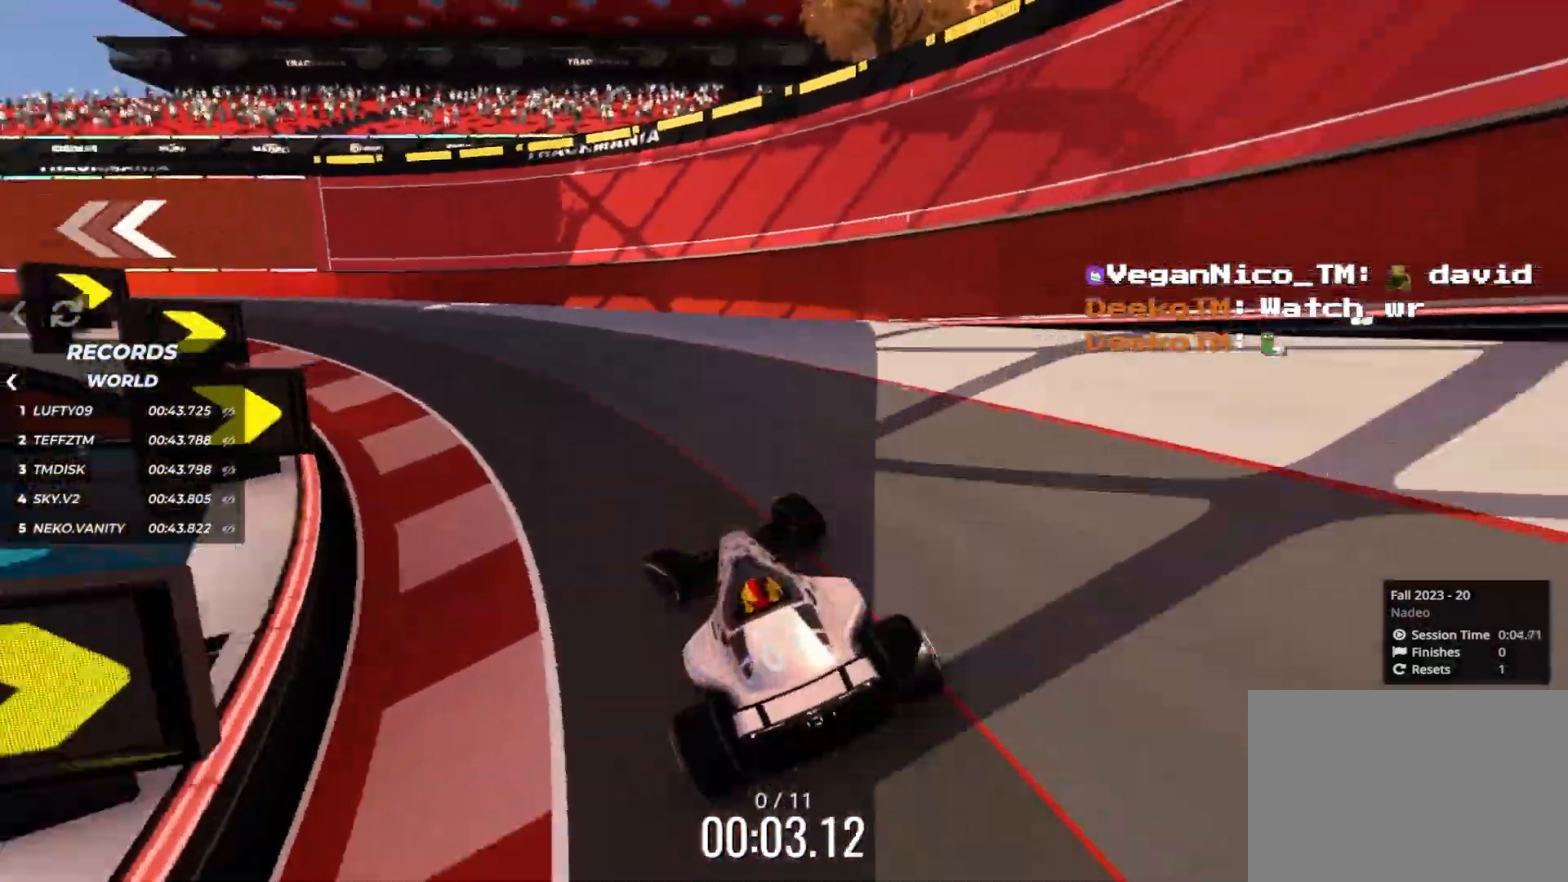
{"keys": ["up"], "events": [[250, "left", "up"], [266, "left", "down"], [433, "left", "up"]]}
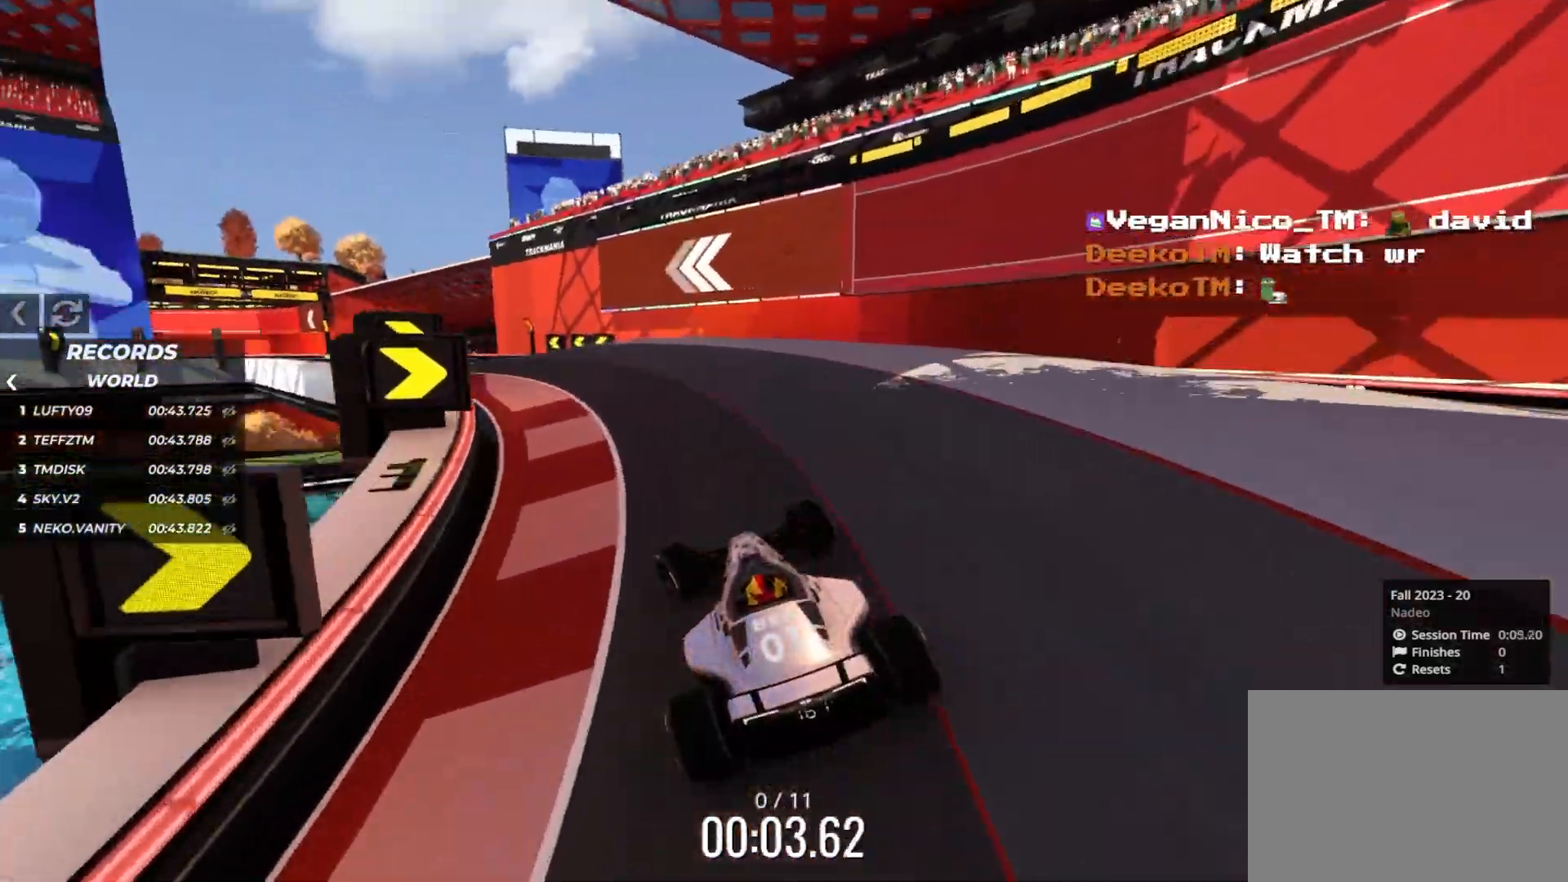
{"keys": ["up"], "events": [[16, "left", "down"], [133, "left", "up"], [216, "left", "down"], [333, "left", "up"], [416, "left", "down"], [466, "left", "up"]]}
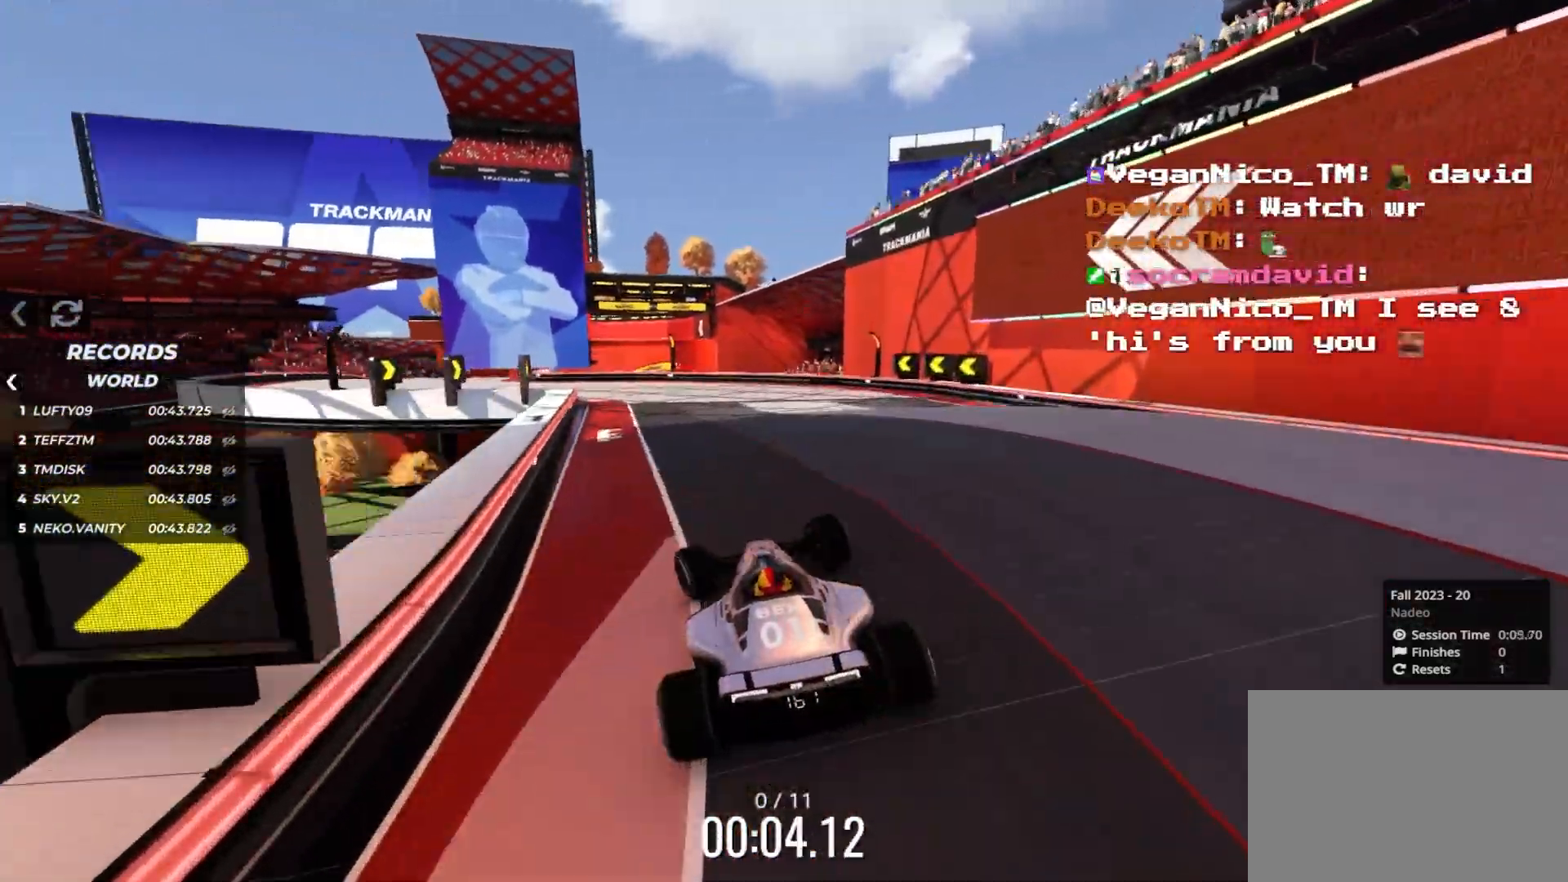
{"keys": ["up"], "events": [[100, "left", "down"], [133, "left", "up"], [300, "left", "down"], [433, "left", "up"]]}
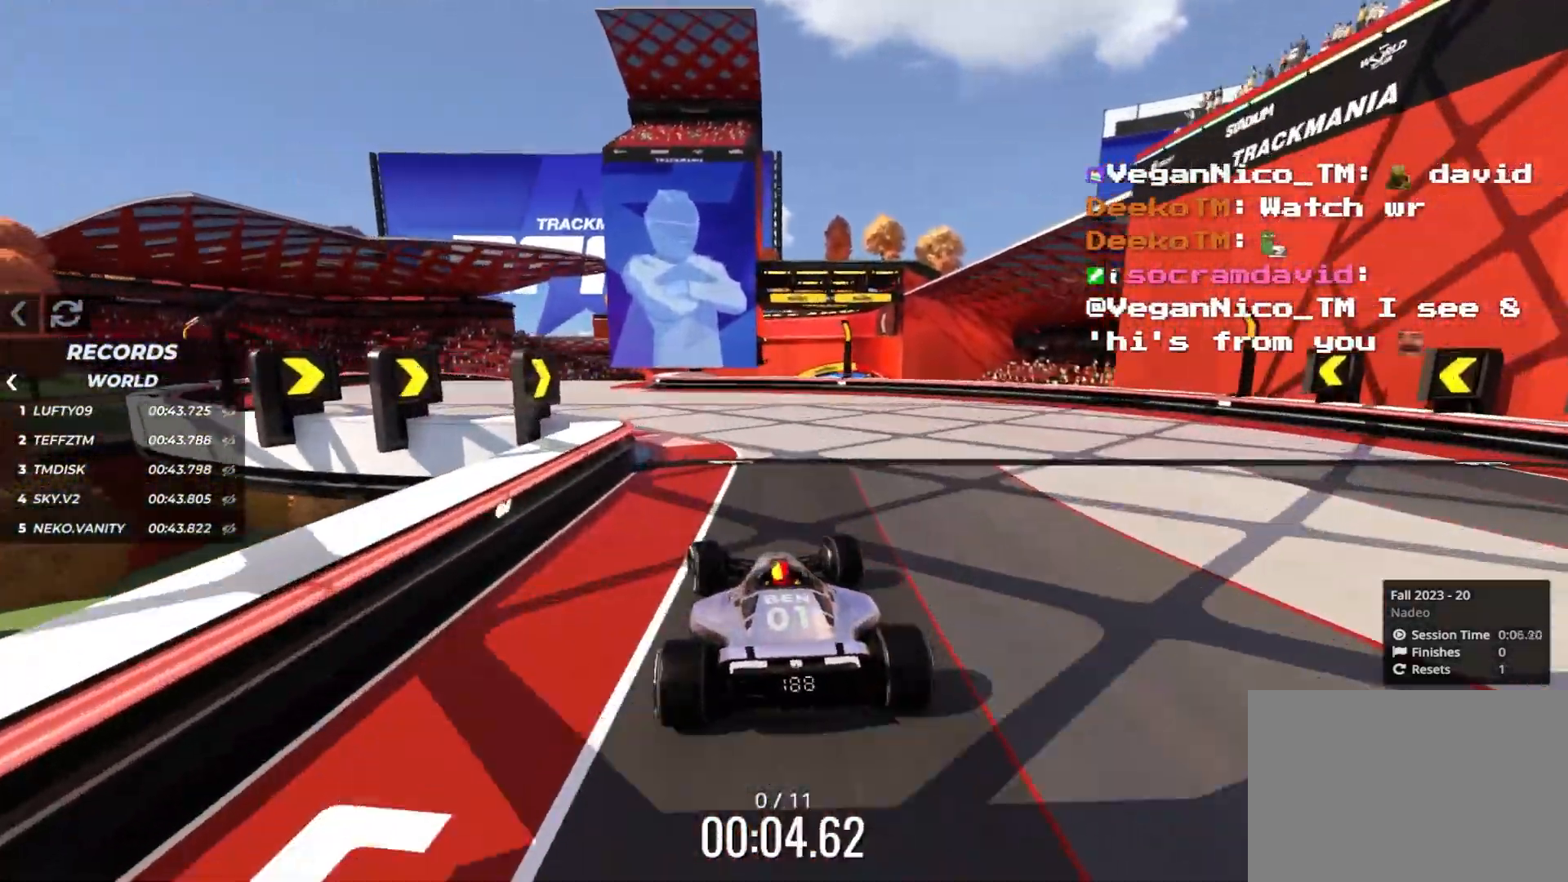
{"keys": ["right", "up"], "events": [[16, "left", "down"], [250, "left", "up"], [466, "right", "down"]]}
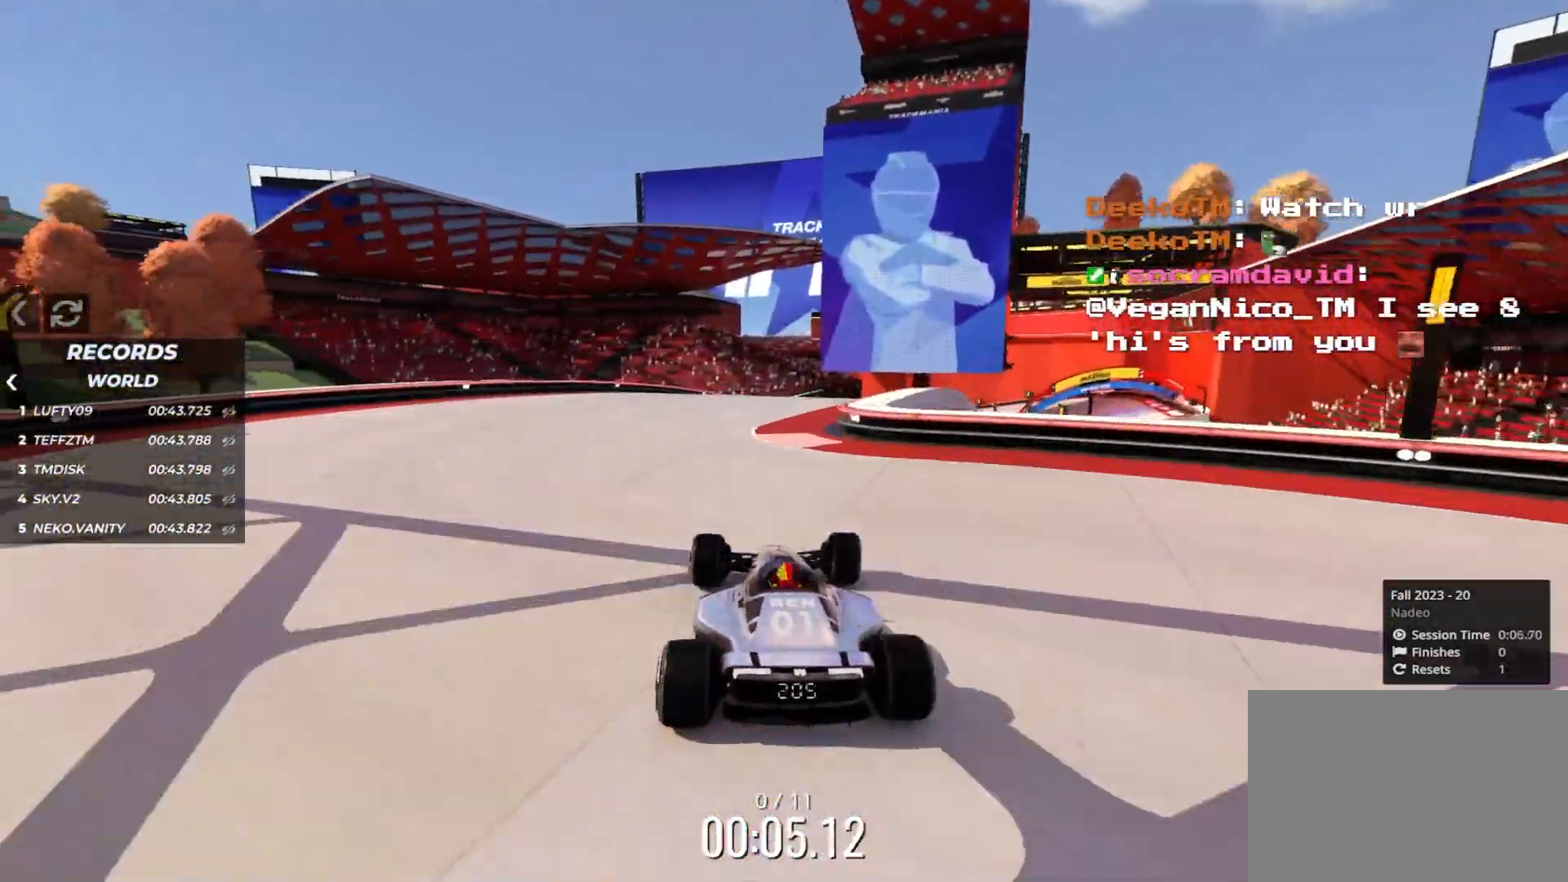
{"keys": ["right", "up"], "events": [[50, "right", "up"], [266, "right", "down"], [400, "right", "up"], [466, "right", "down"]]}
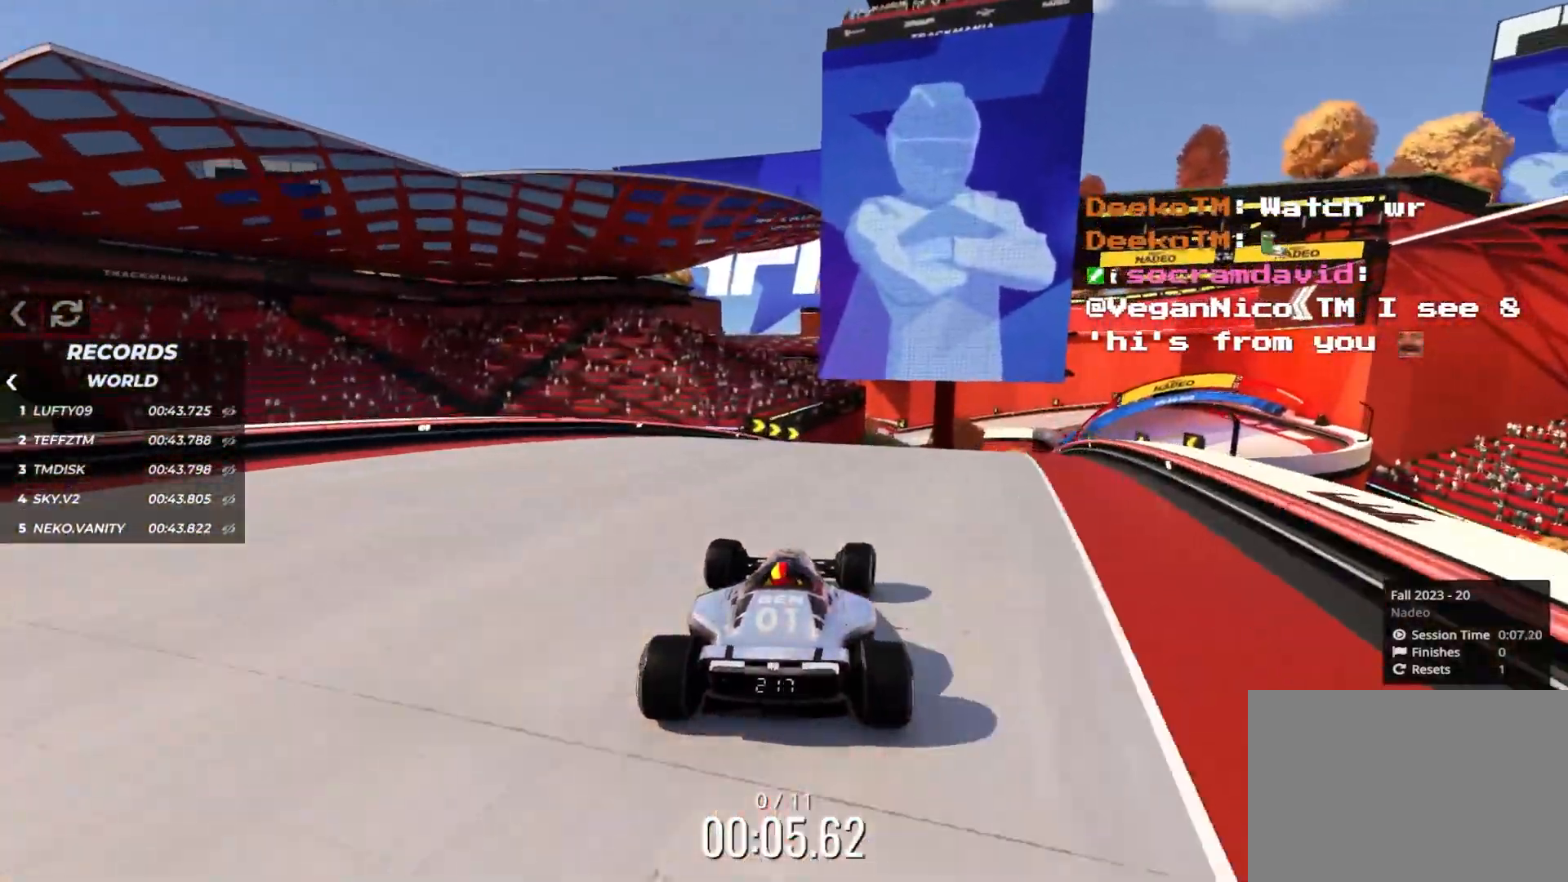
{"keys": ["right", "up"], "events": [[133, "right", "up"], [266, "right", "down"], [350, "right", "up"], [400, "right", "down"]]}
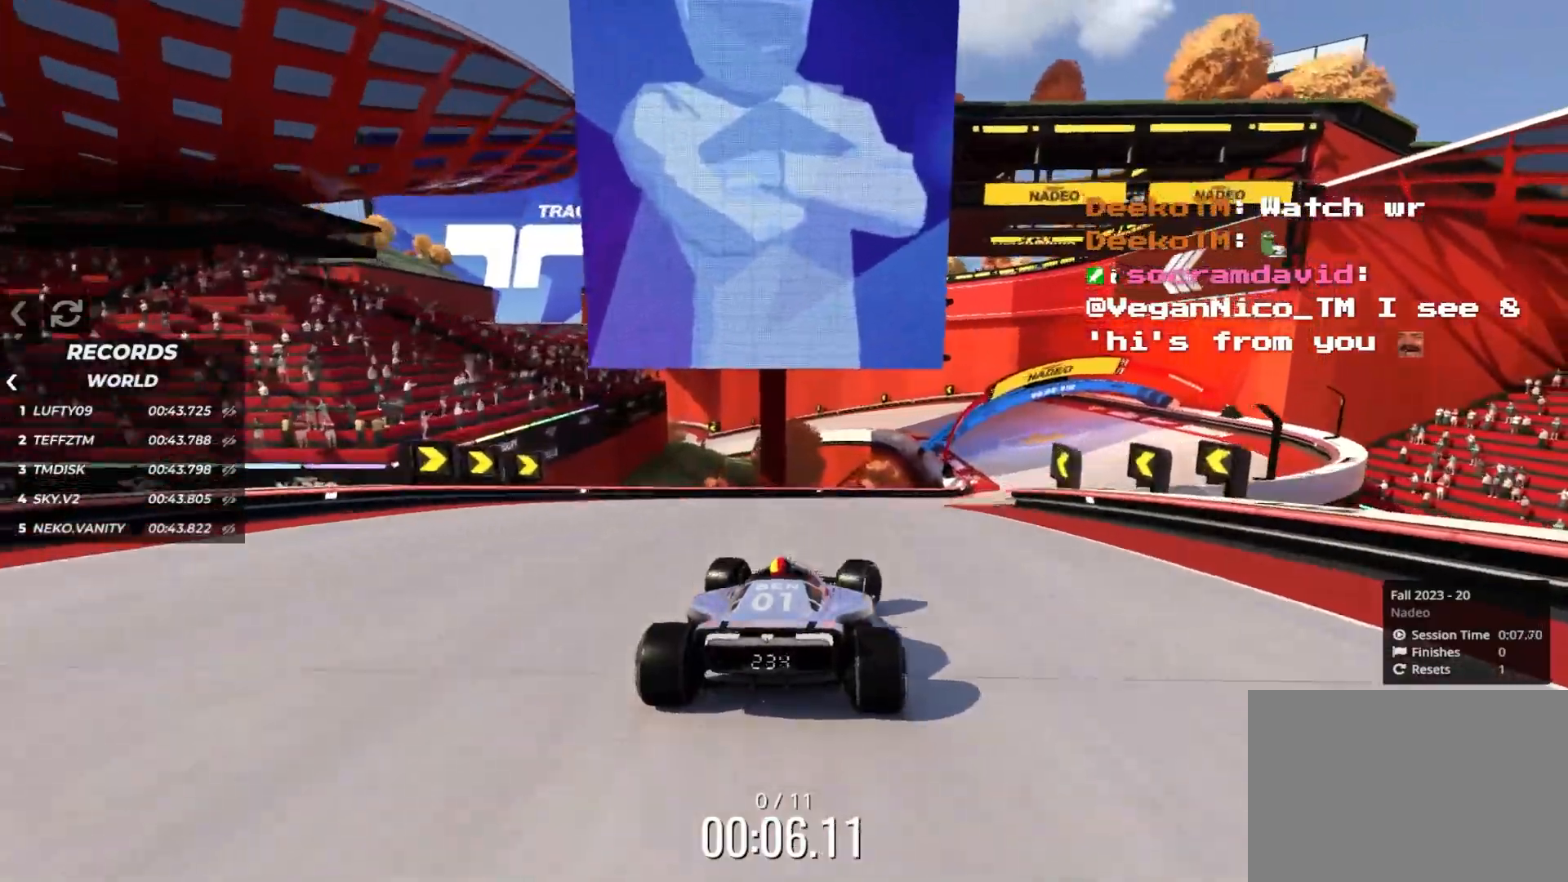
{"keys": ["left", "up"], "events": [[383, "right", "up"], [433, "left", "down"]]}
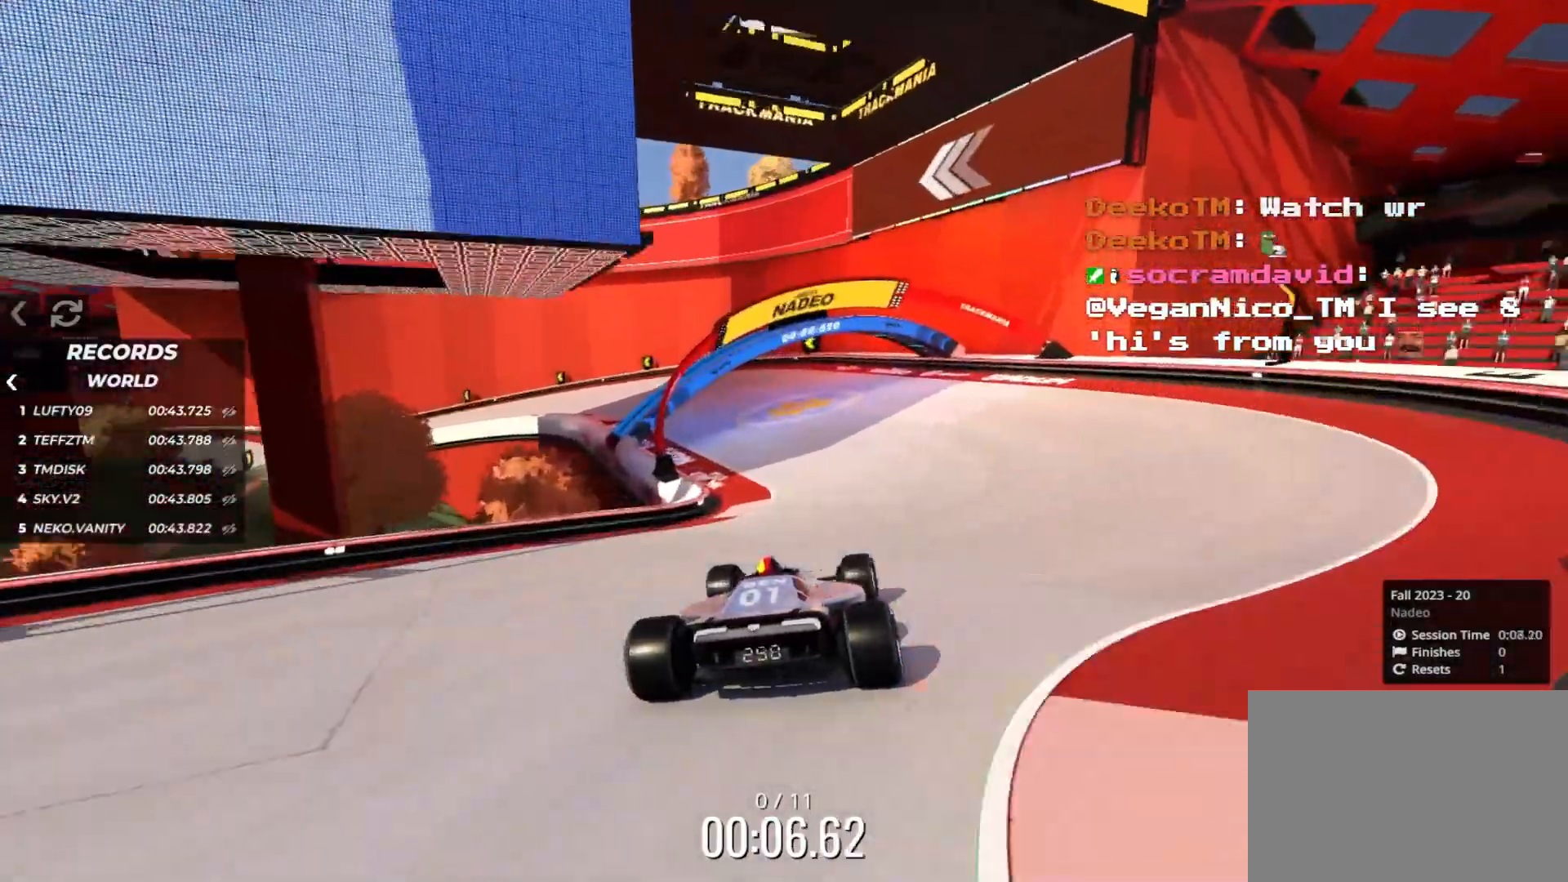
{"keys": ["left", "up"], "events": []}
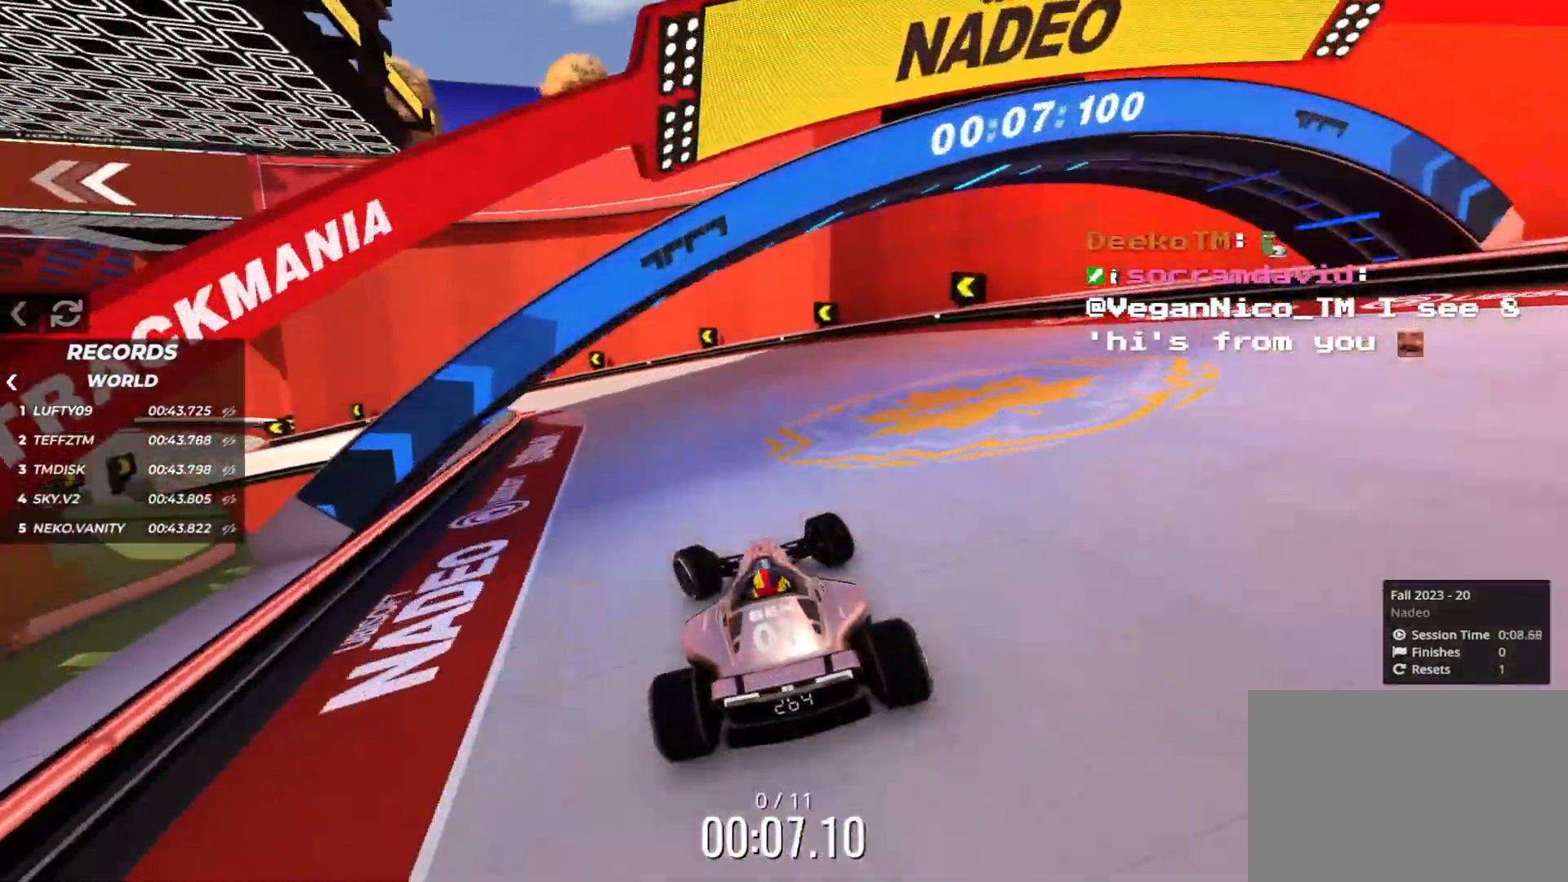
{"keys": ["left", "up"], "events": [[50, "down", "down"], [183, "down", "up"]]}
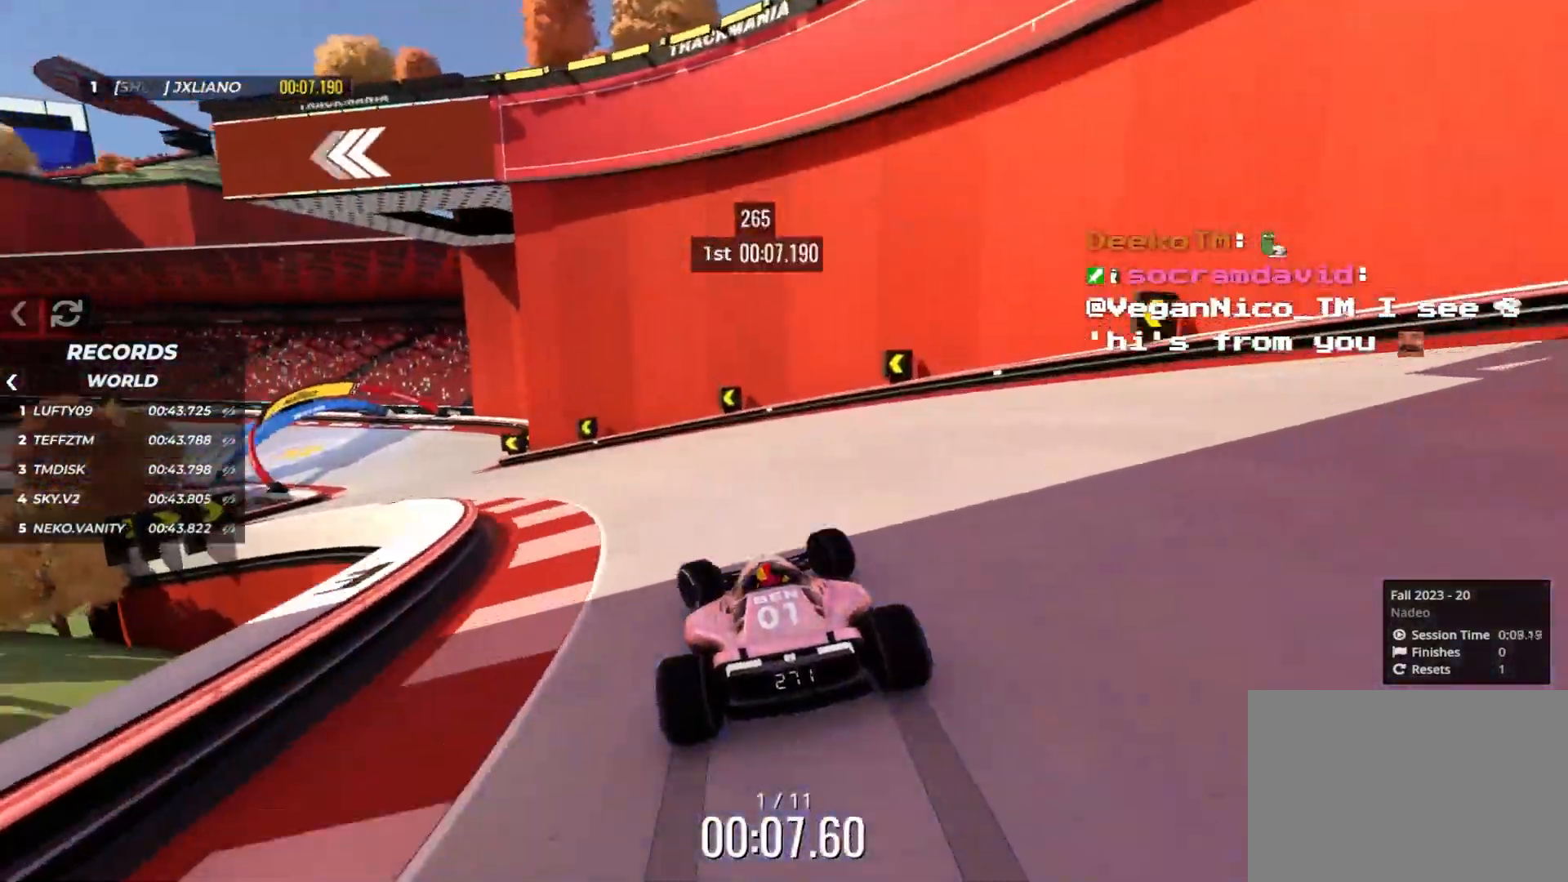
{"keys": ["left", "up"], "events": []}
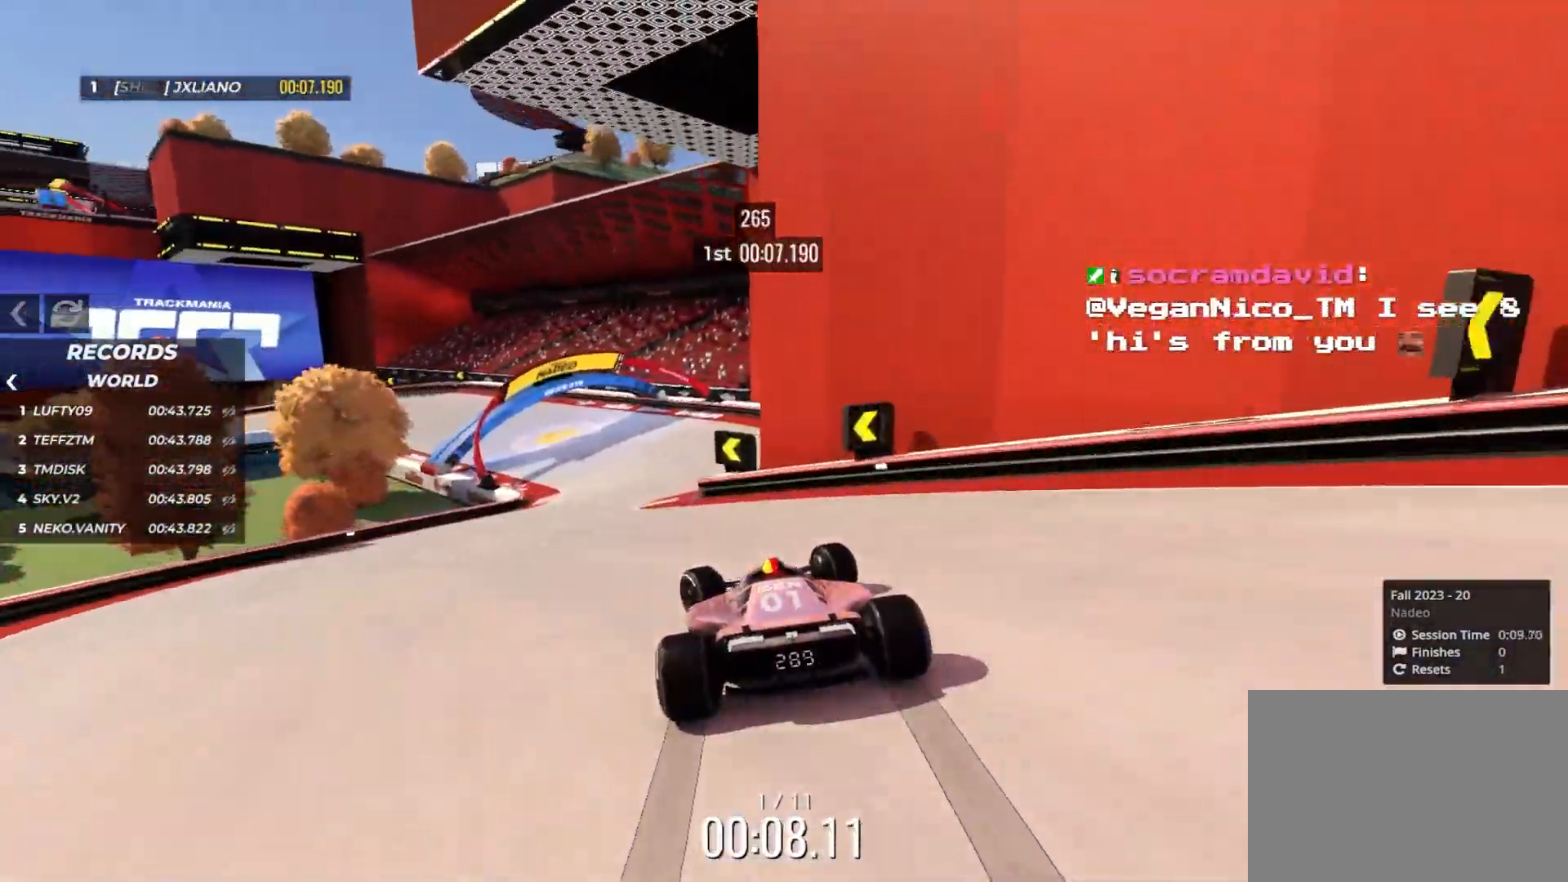
{"keys": ["left", "up"], "events": [[133, "left", "up"], [300, "left", "down"]]}
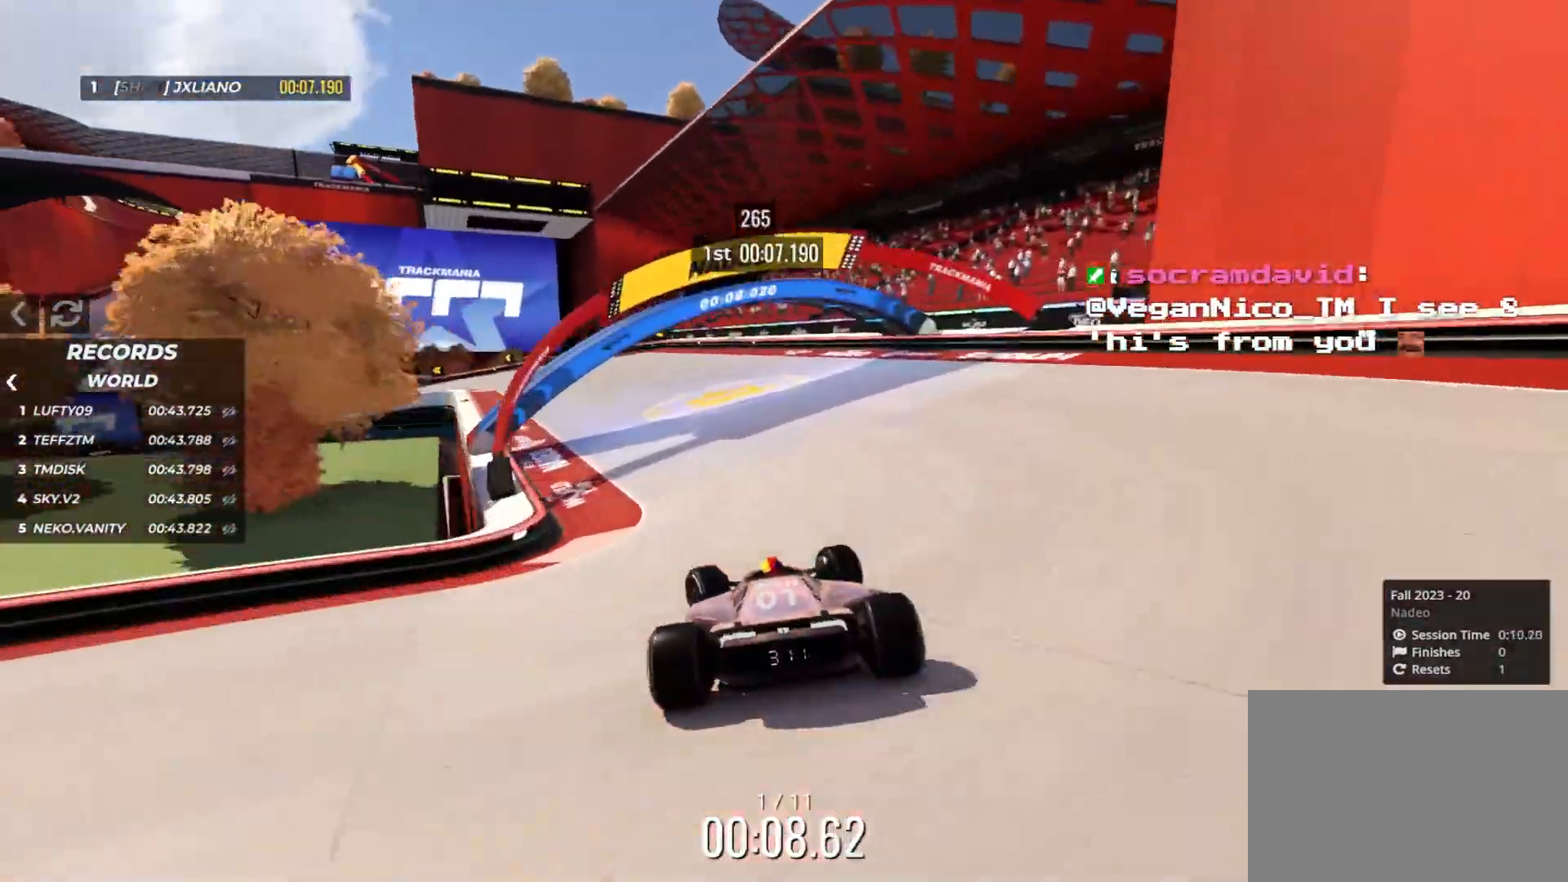
{"keys": ["left", "up"], "events": [[150, "left", "up"], [216, "left", "down"], [416, "left", "up"], [450, "left", "down"]]}
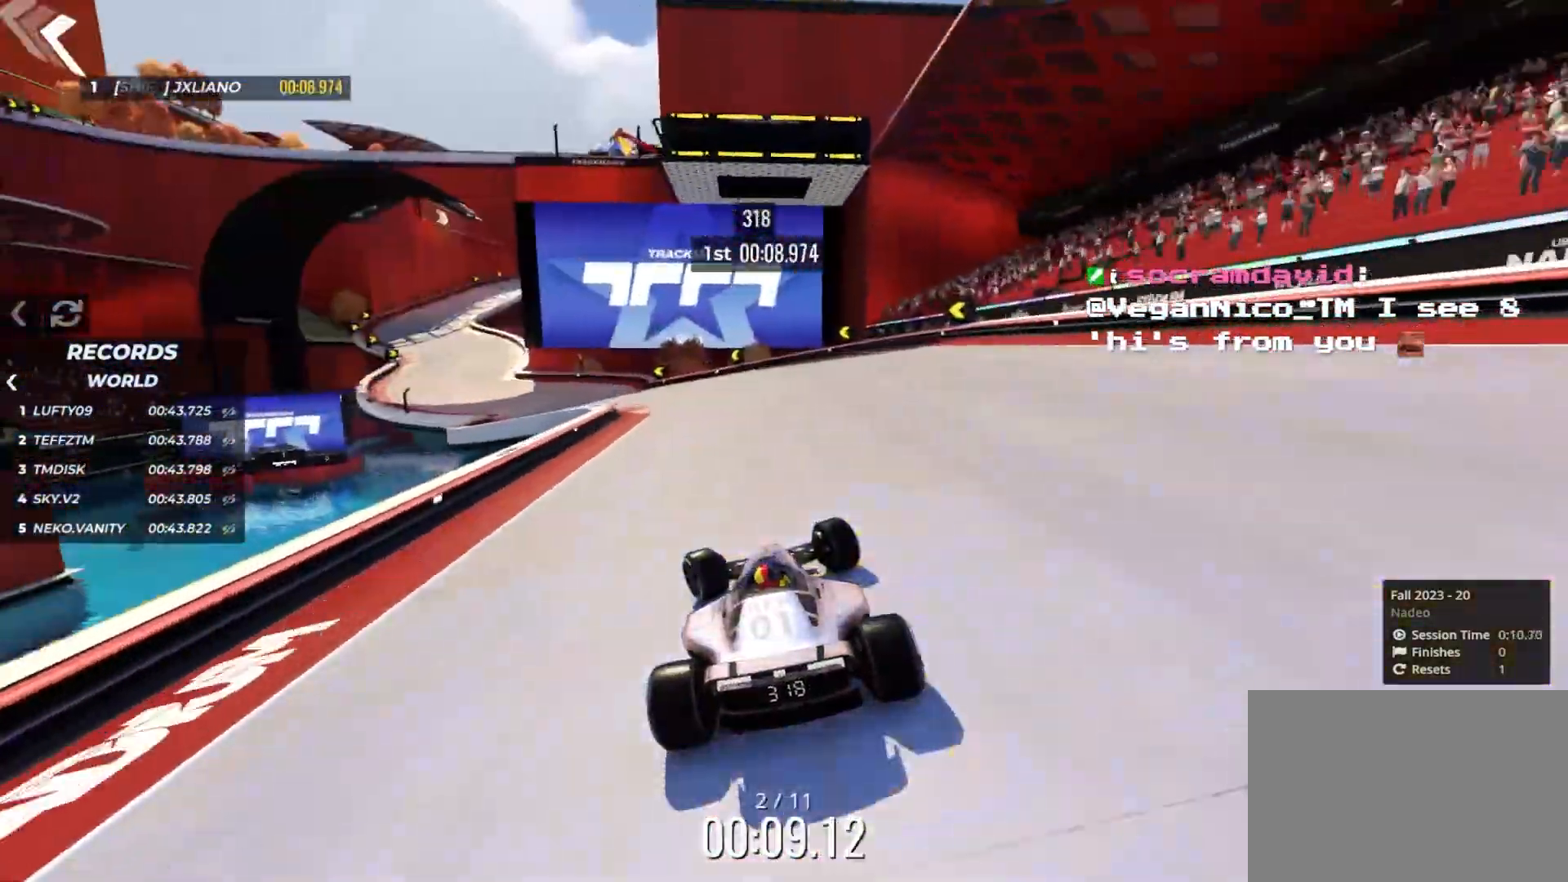
{"keys": ["up"], "events": [[50, "left", "up"], [150, "left", "down"], [283, "left", "up"], [333, "left", "down"], [466, "left", "up"]]}
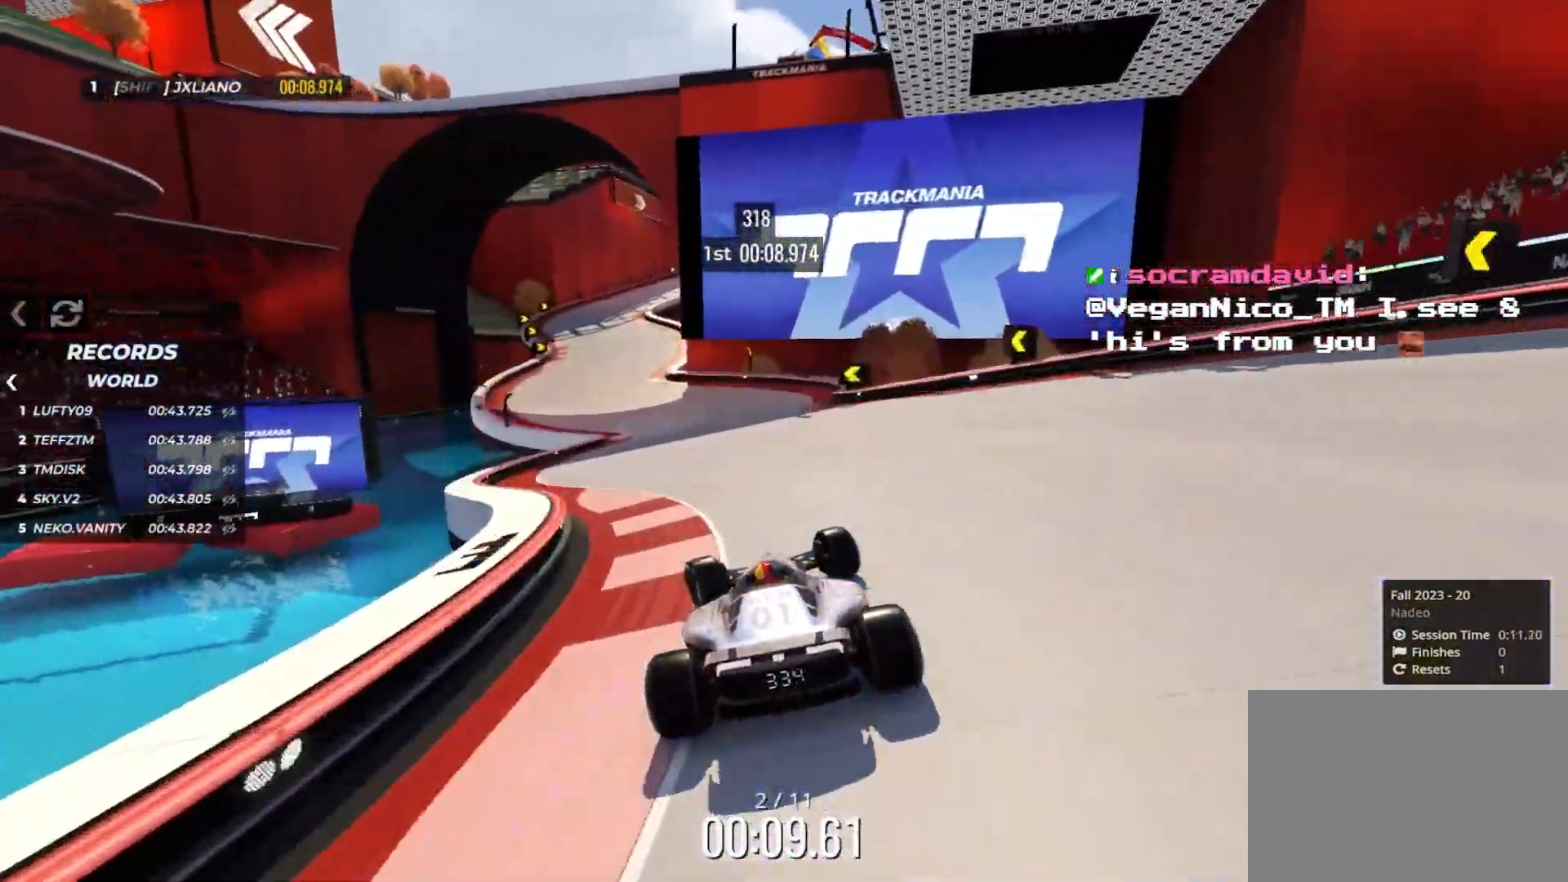
{"keys": ["left", "up"], "events": [[66, "left", "down"], [133, "left", "up"], [433, "left", "down"]]}